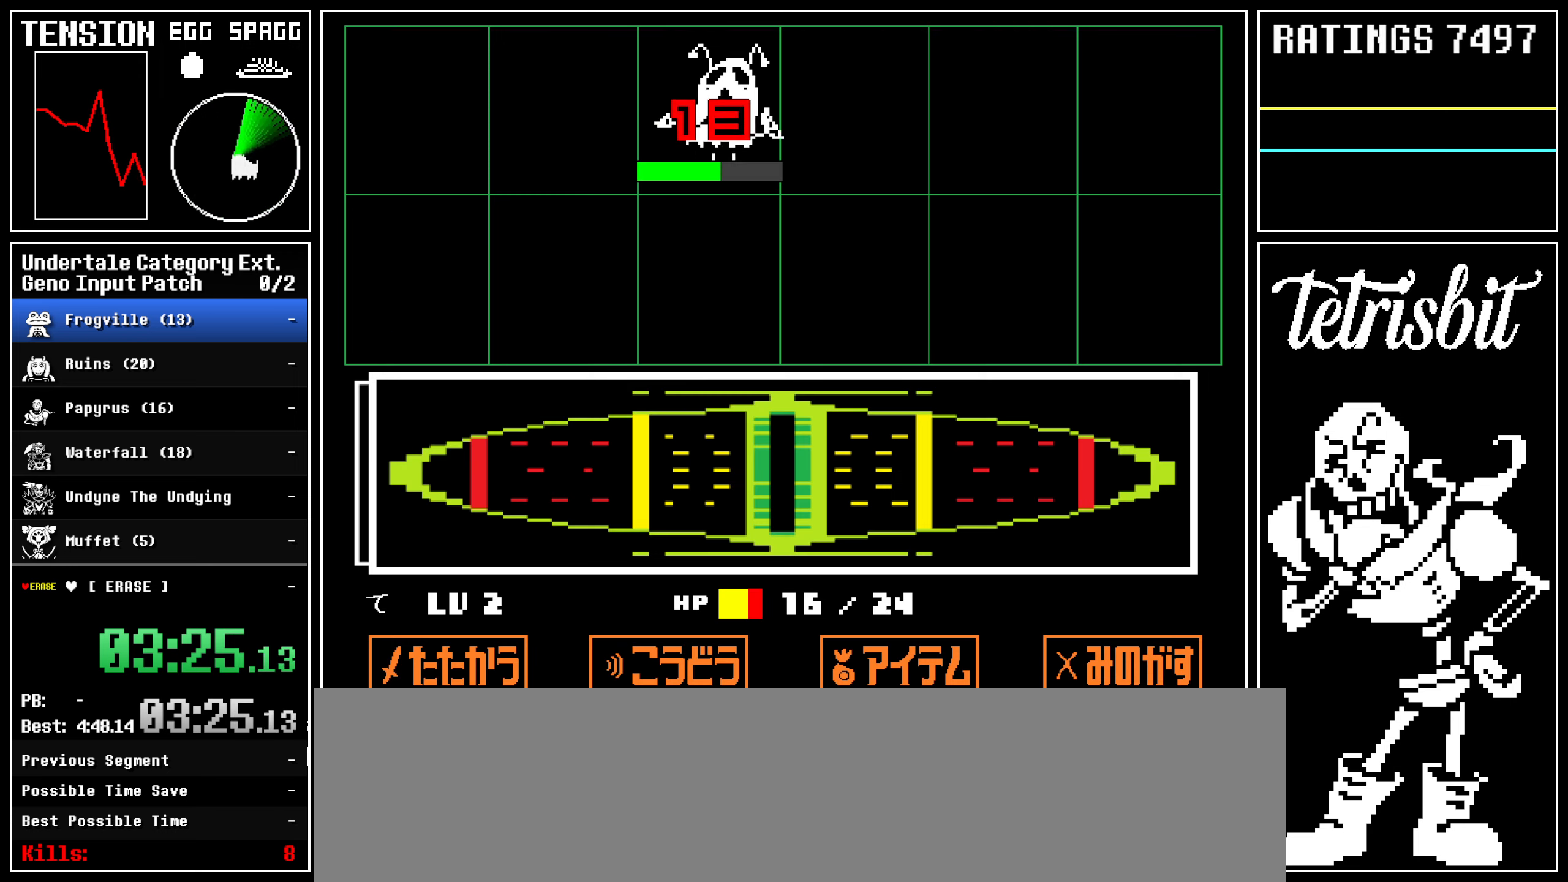
Gameplay with keyboard; each line is a JSON object with the keys held at the frame after it. "events" lists presses ("down") and releases ("up") of "alt", "c", "ctrl", "down", "left", "return", "right", "shift", "space", "up" and "z" between this image and that frame as [ms after this image, input, new state], when the widget could be followed in between; "x" appears only as held states. No other keys are recorded. Mouse input is not recorded.
{"keys": ["down", "left", "up"], "events": [[83, "down", "down"], [83, "left", "down"], [433, "up", "down"]]}
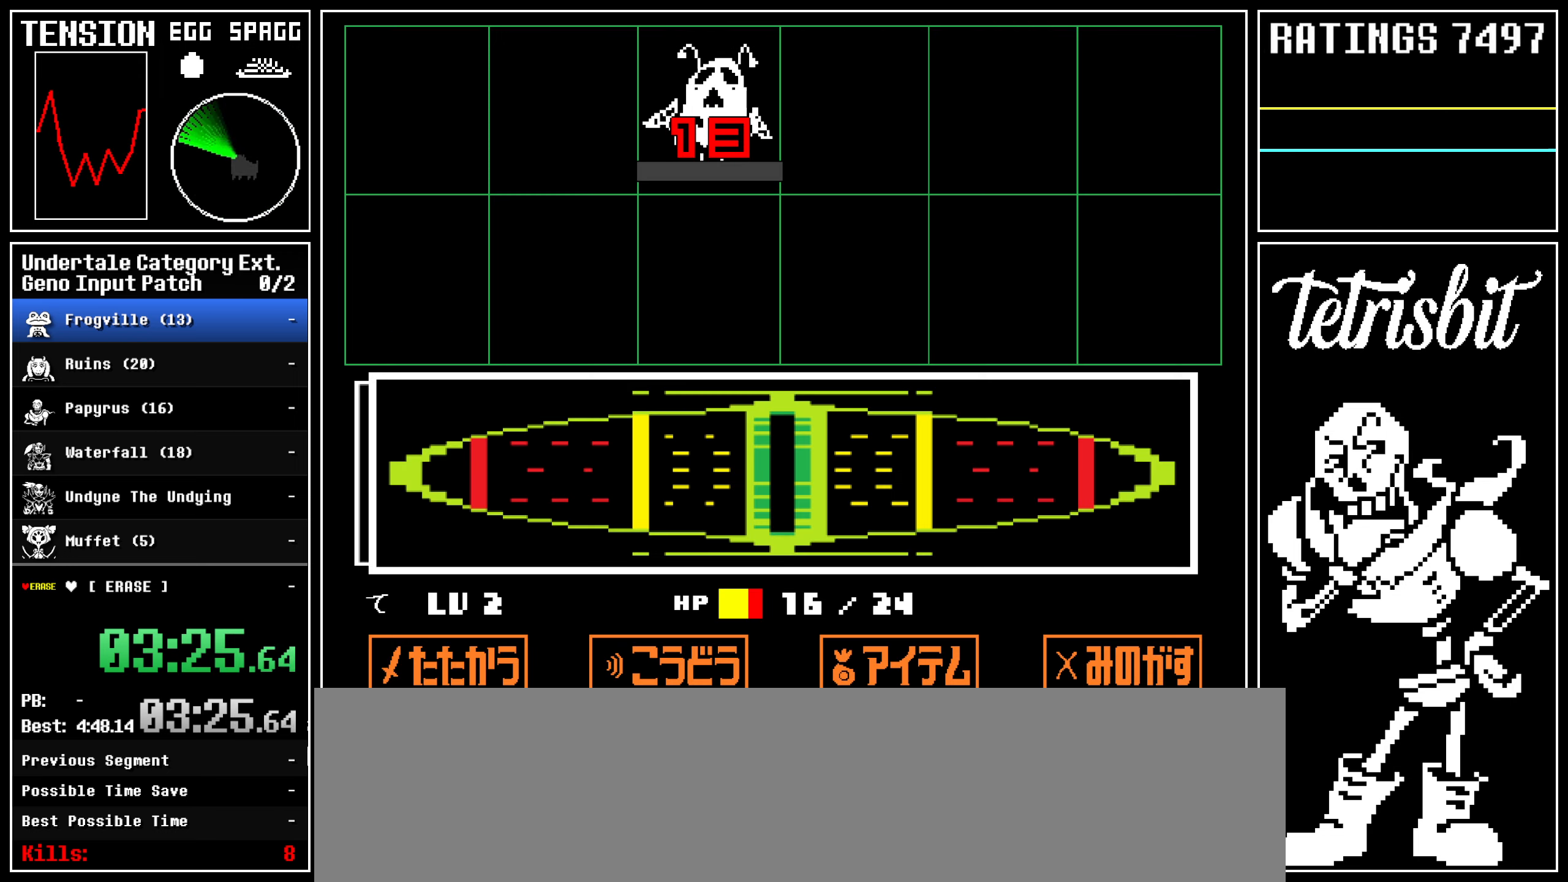
{"keys": ["down", "left", "up"], "events": []}
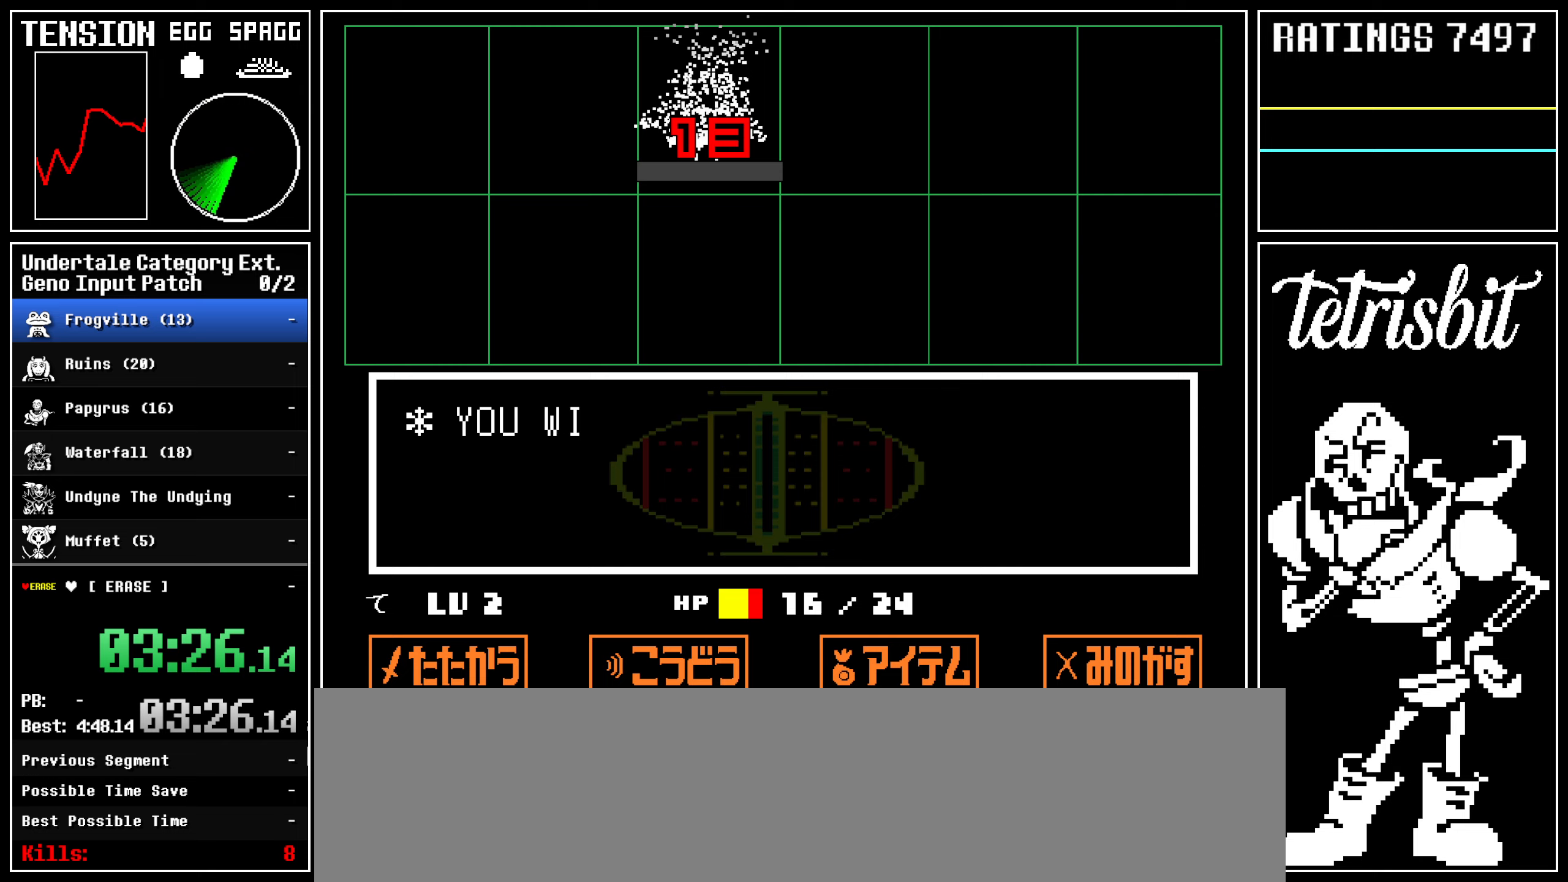
{"keys": ["down", "left", "up"], "events": []}
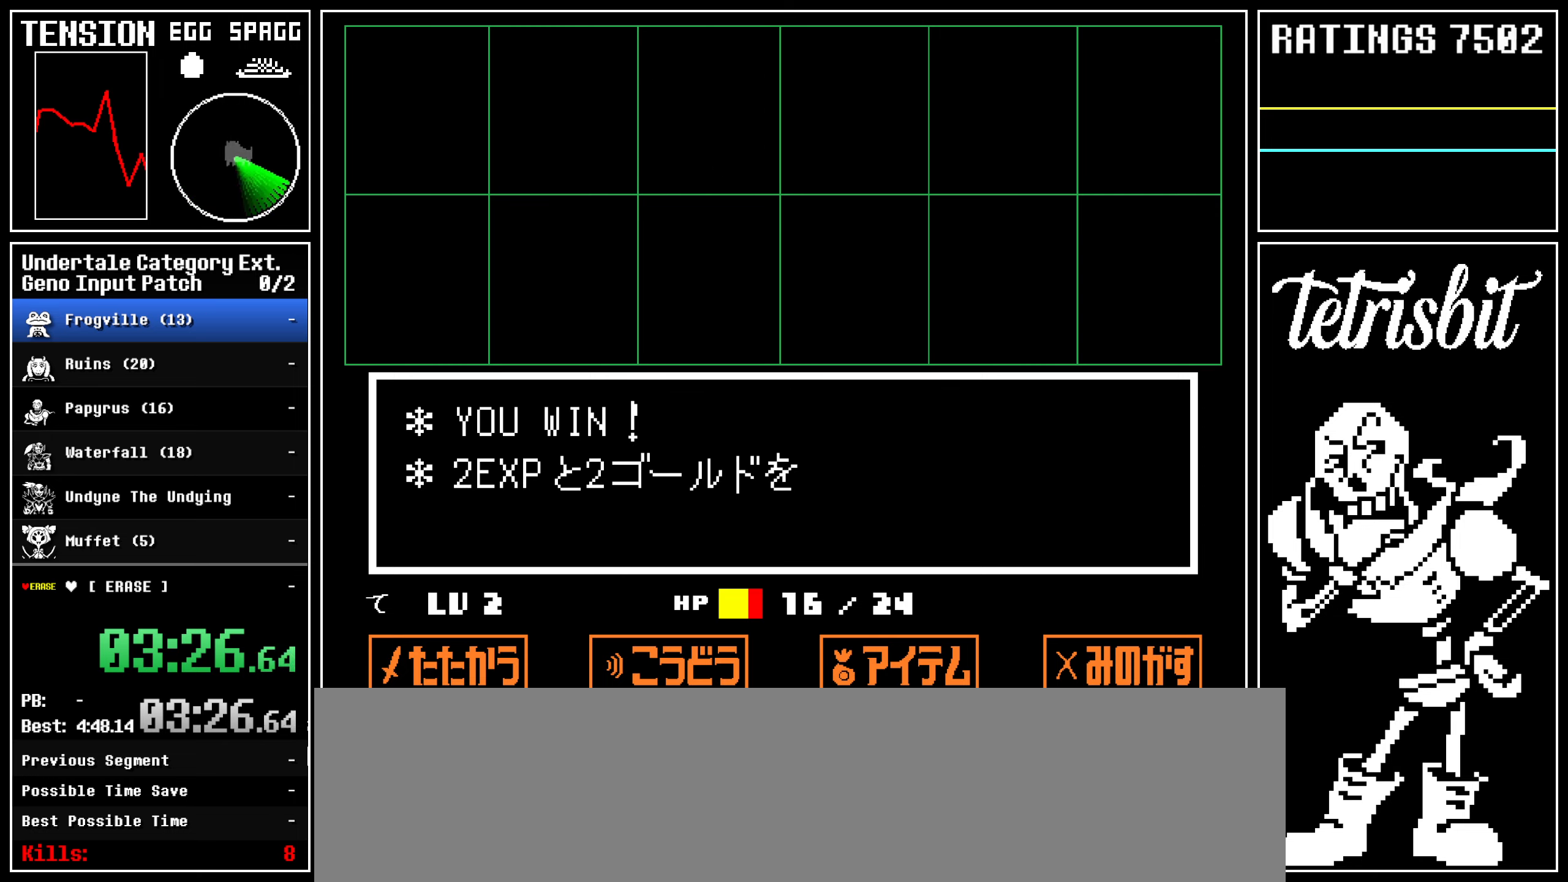
{"keys": ["down", "left", "up", "z"], "events": [[33, "z", "down"]]}
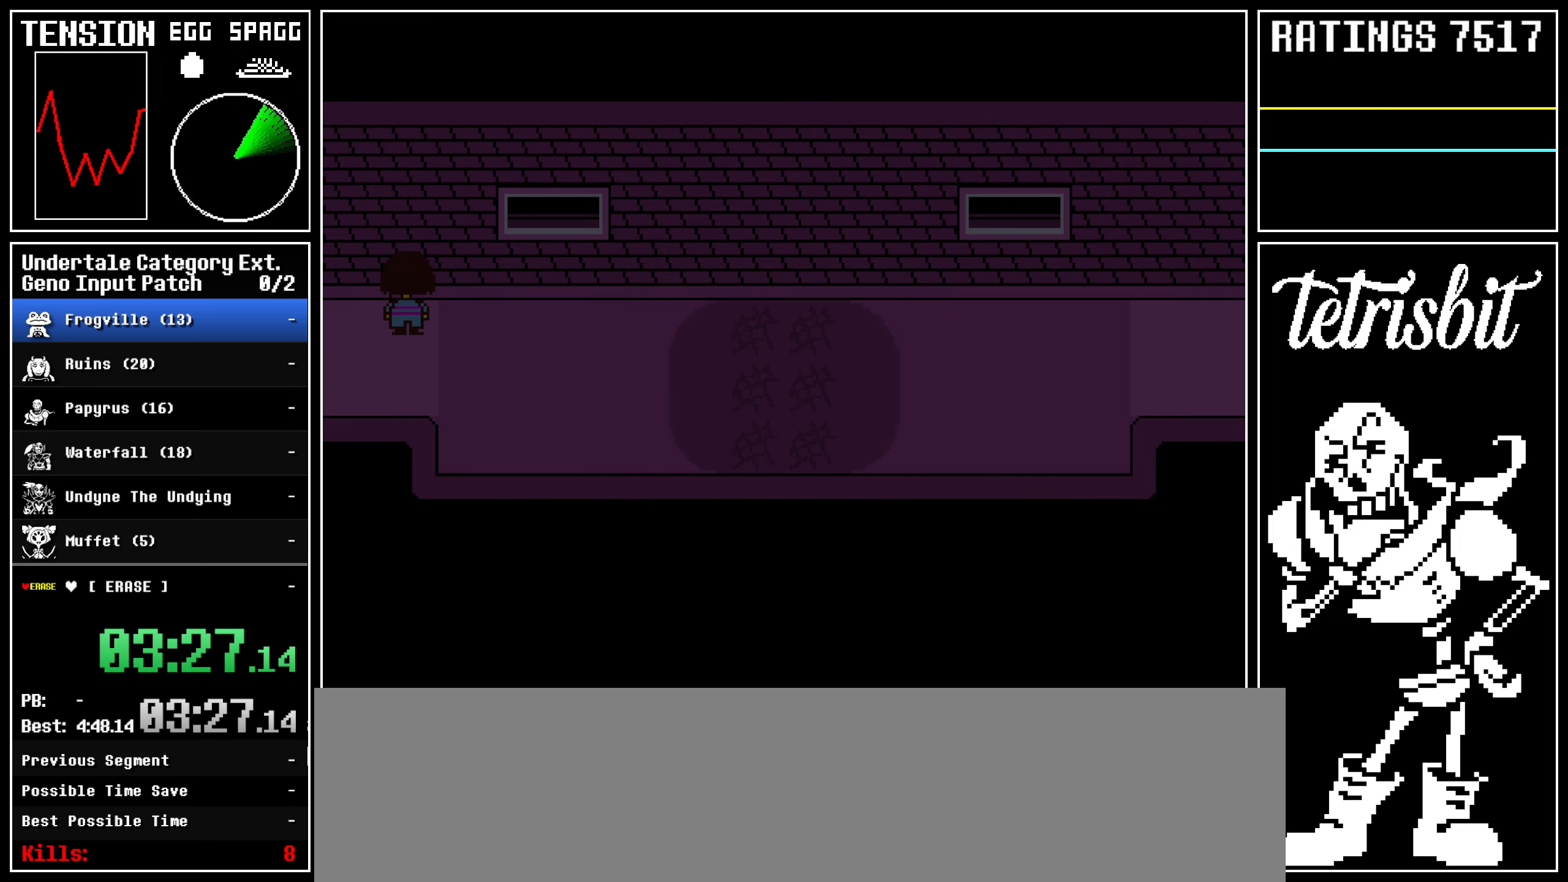
{"keys": ["down", "up"], "events": [[33, "left", "up"], [33, "z", "up"]]}
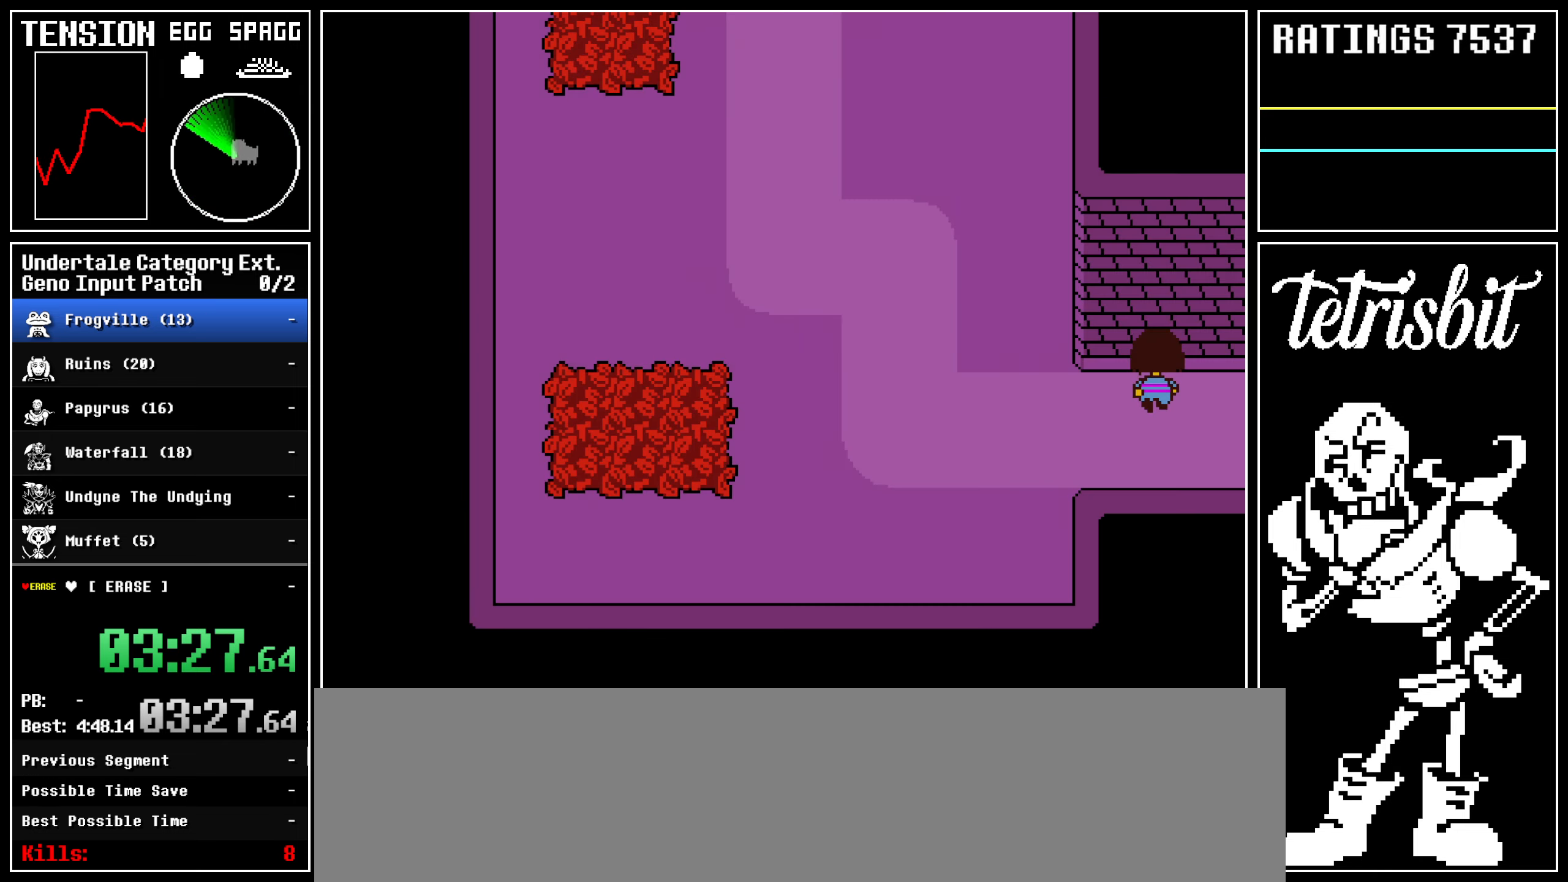
{"keys": ["down", "up"], "events": []}
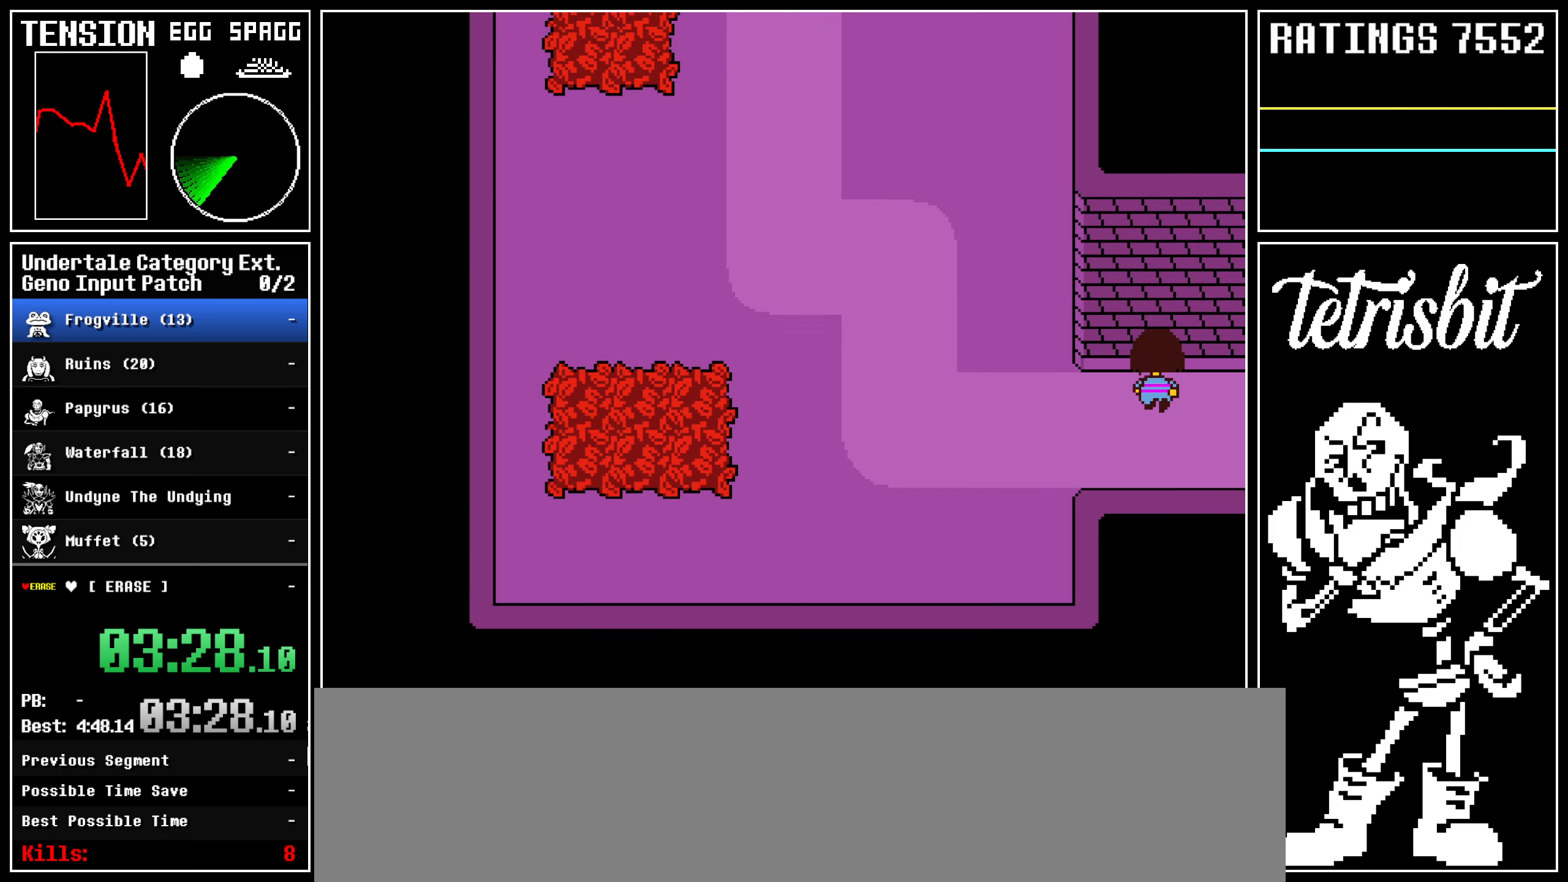
{"keys": ["down", "up"], "events": []}
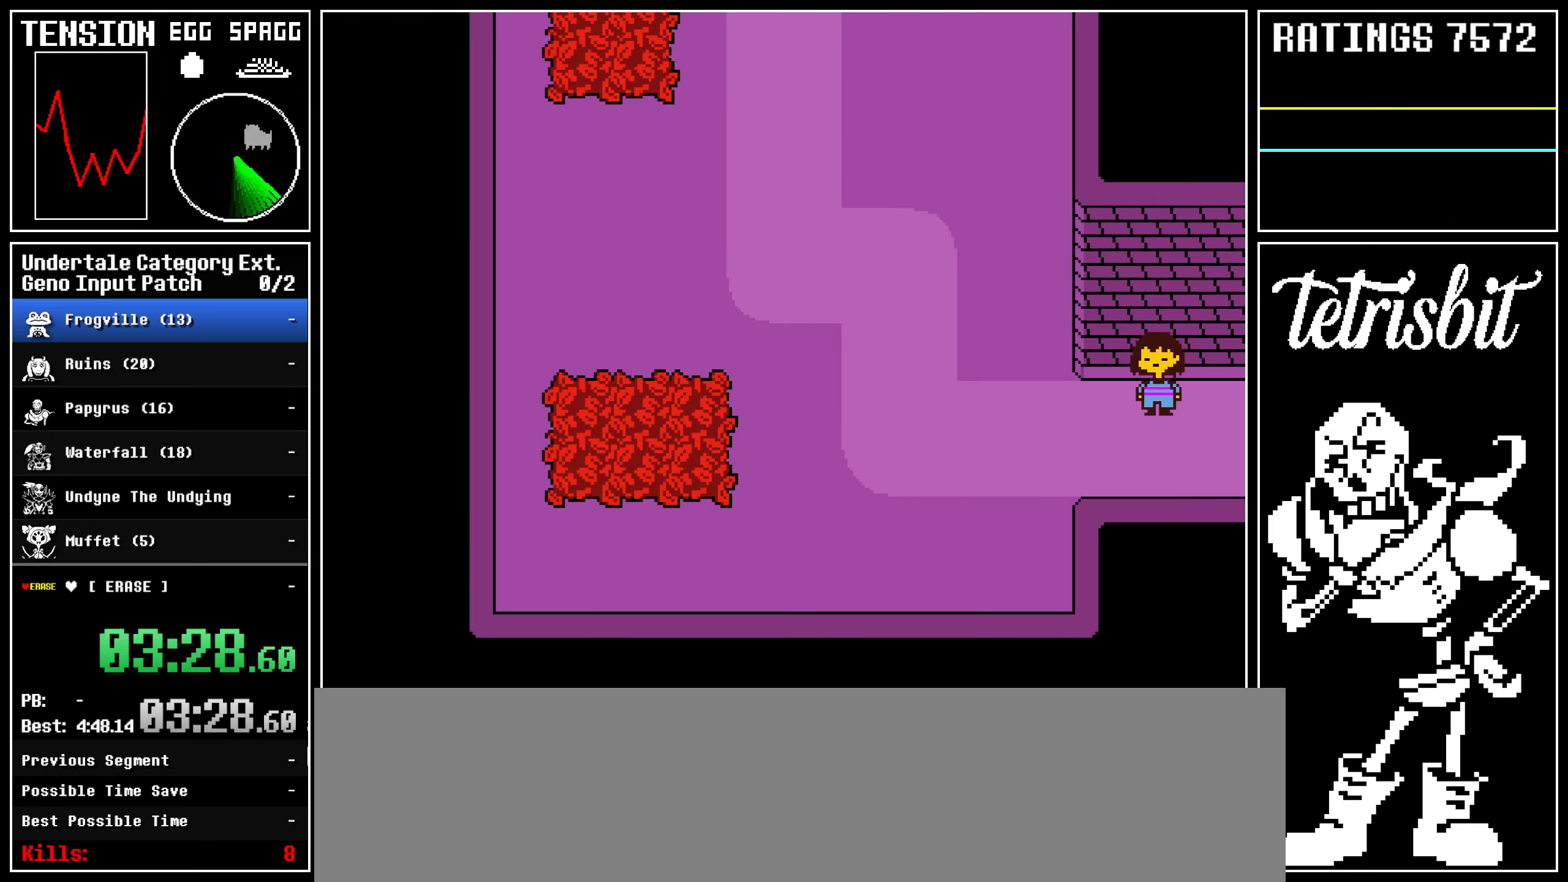
{"keys": ["down", "up"], "events": []}
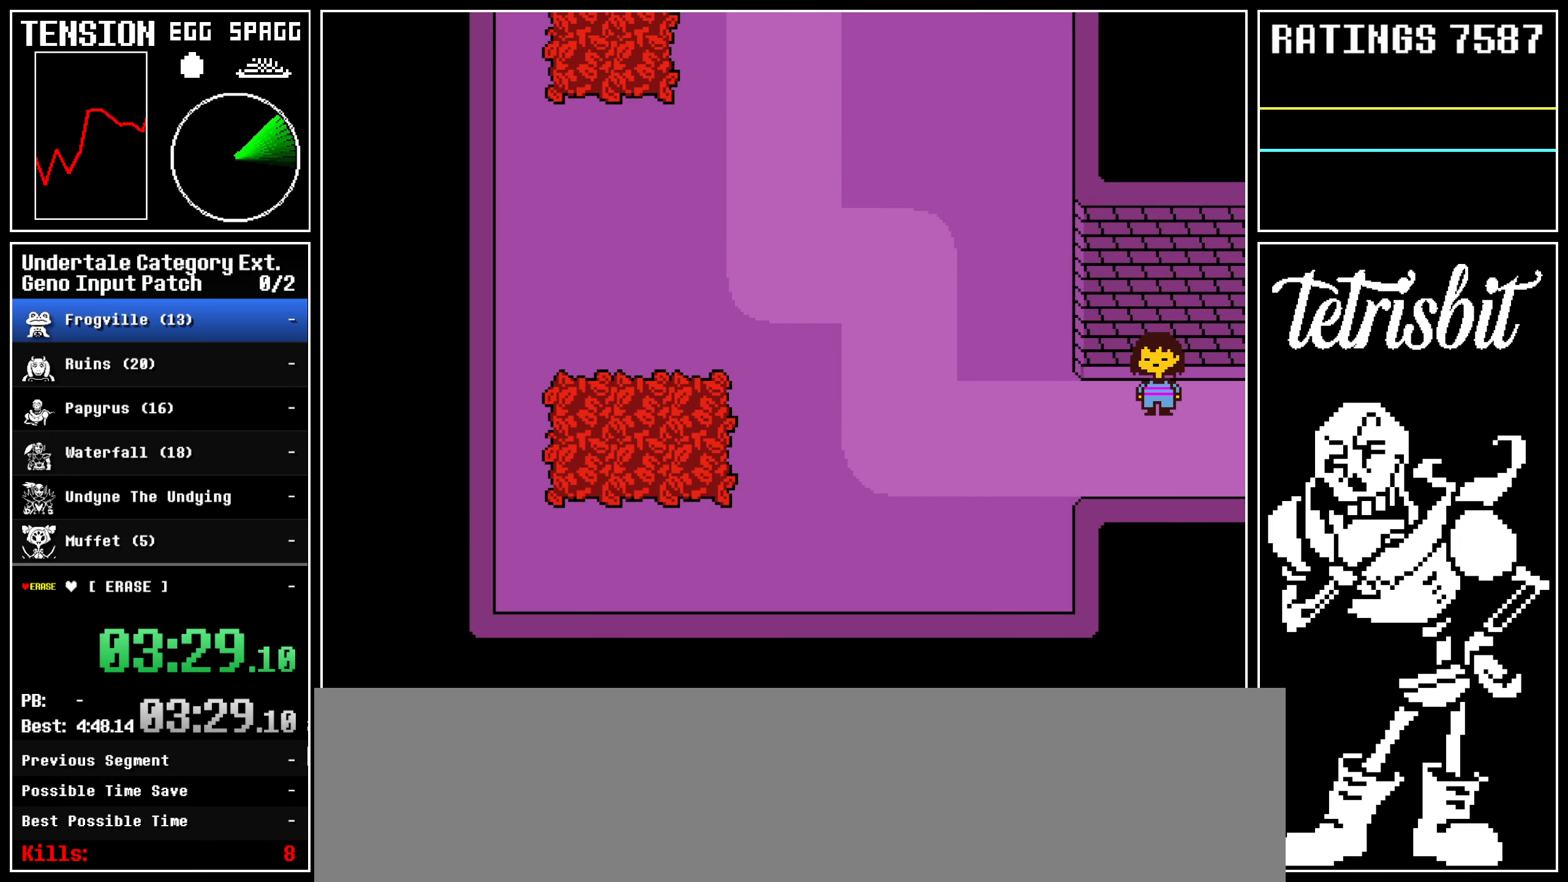
{"keys": ["down", "up"], "events": []}
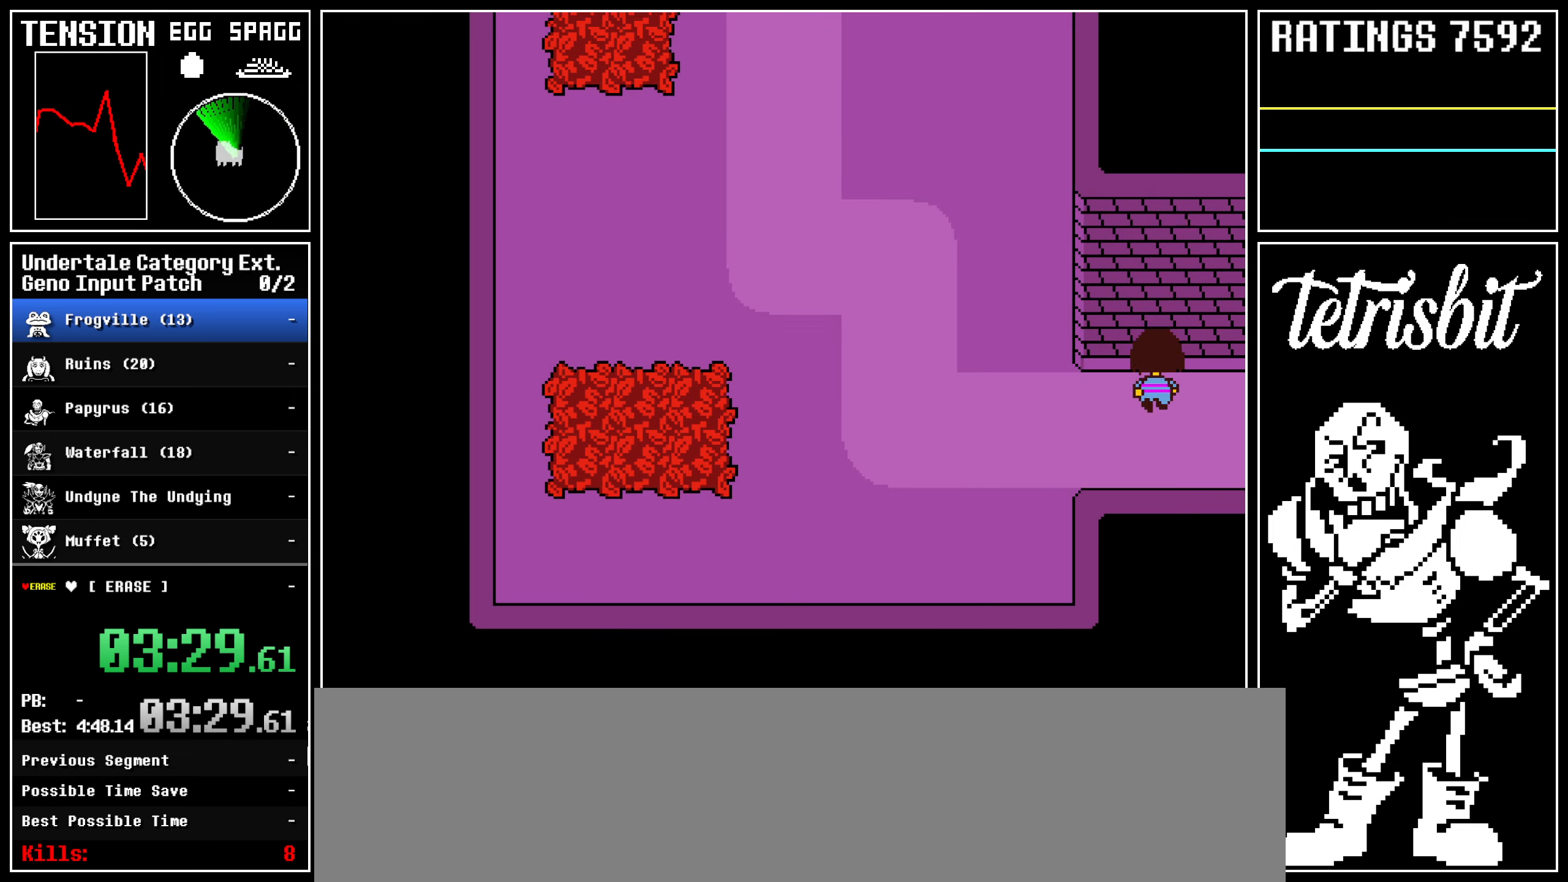
{"keys": ["down", "up"], "events": []}
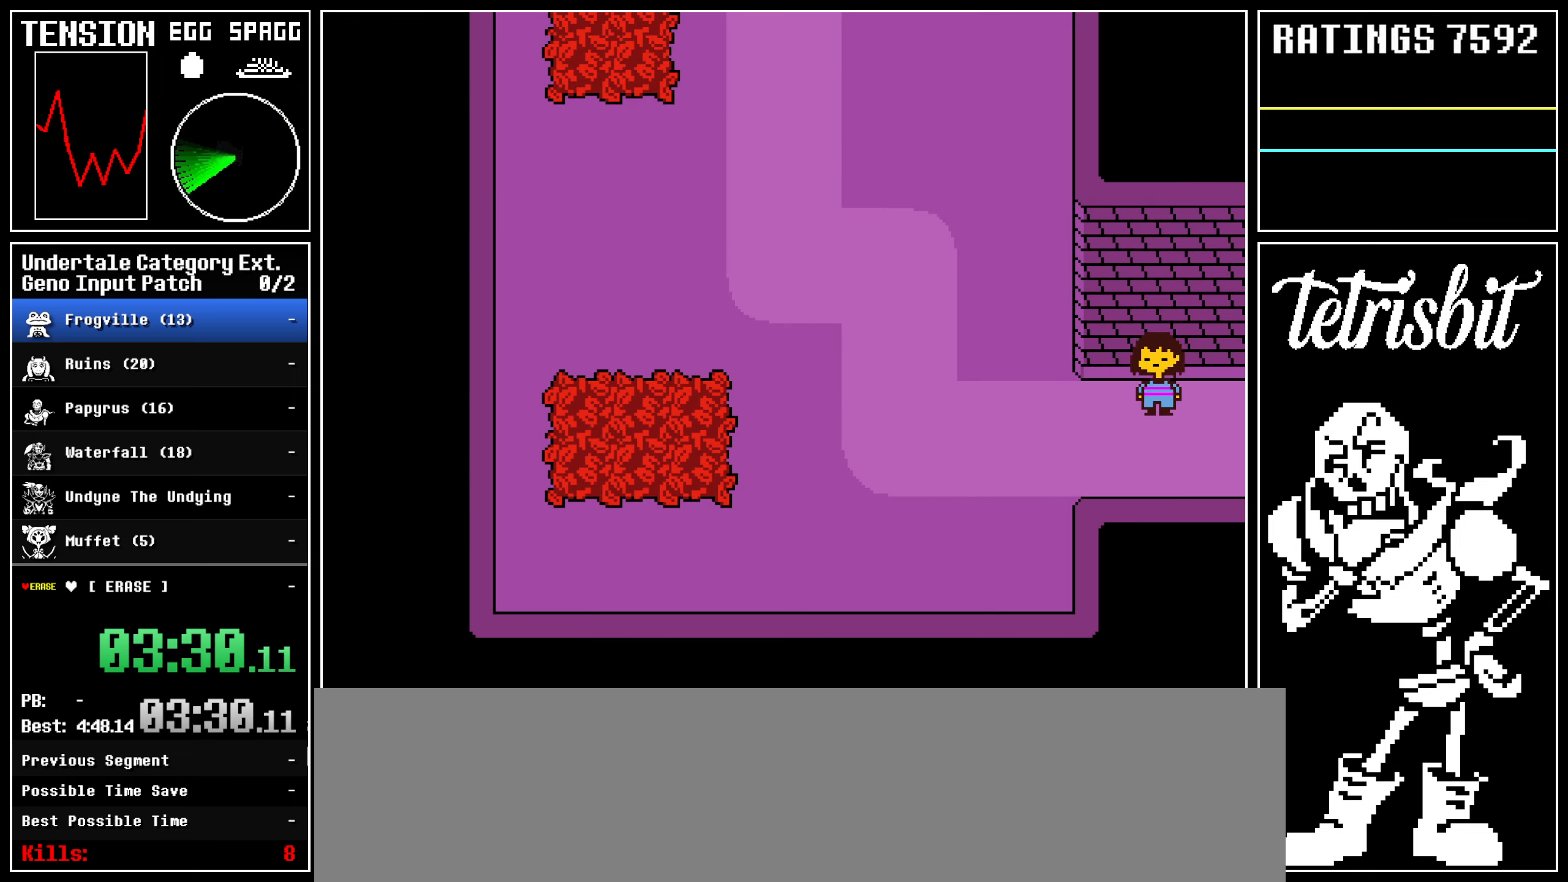
{"keys": ["down", "up"], "events": []}
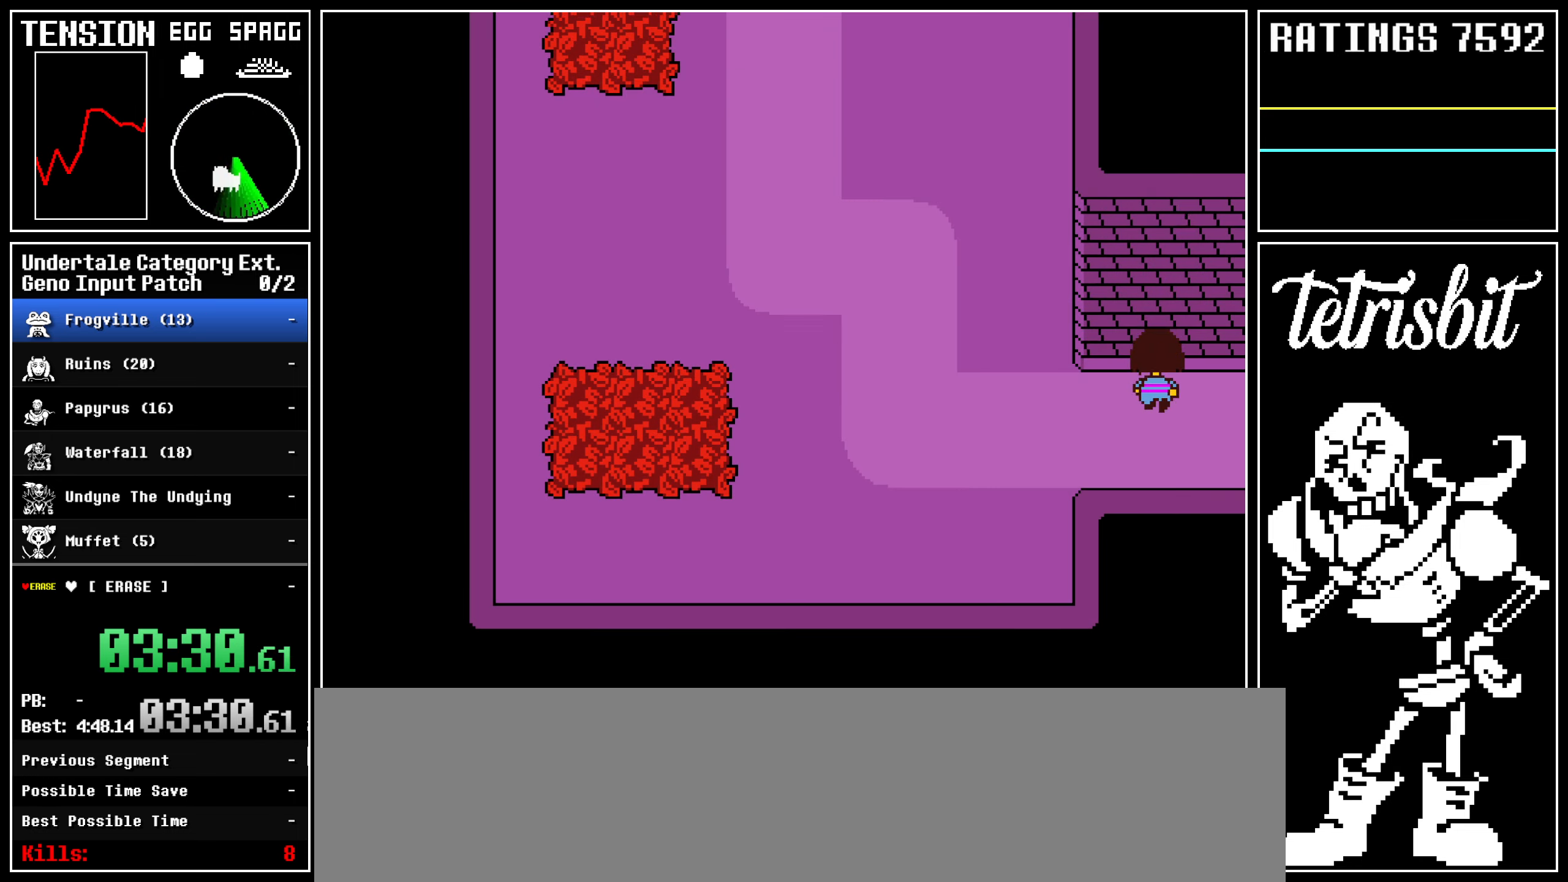
{"keys": ["down", "up"], "events": []}
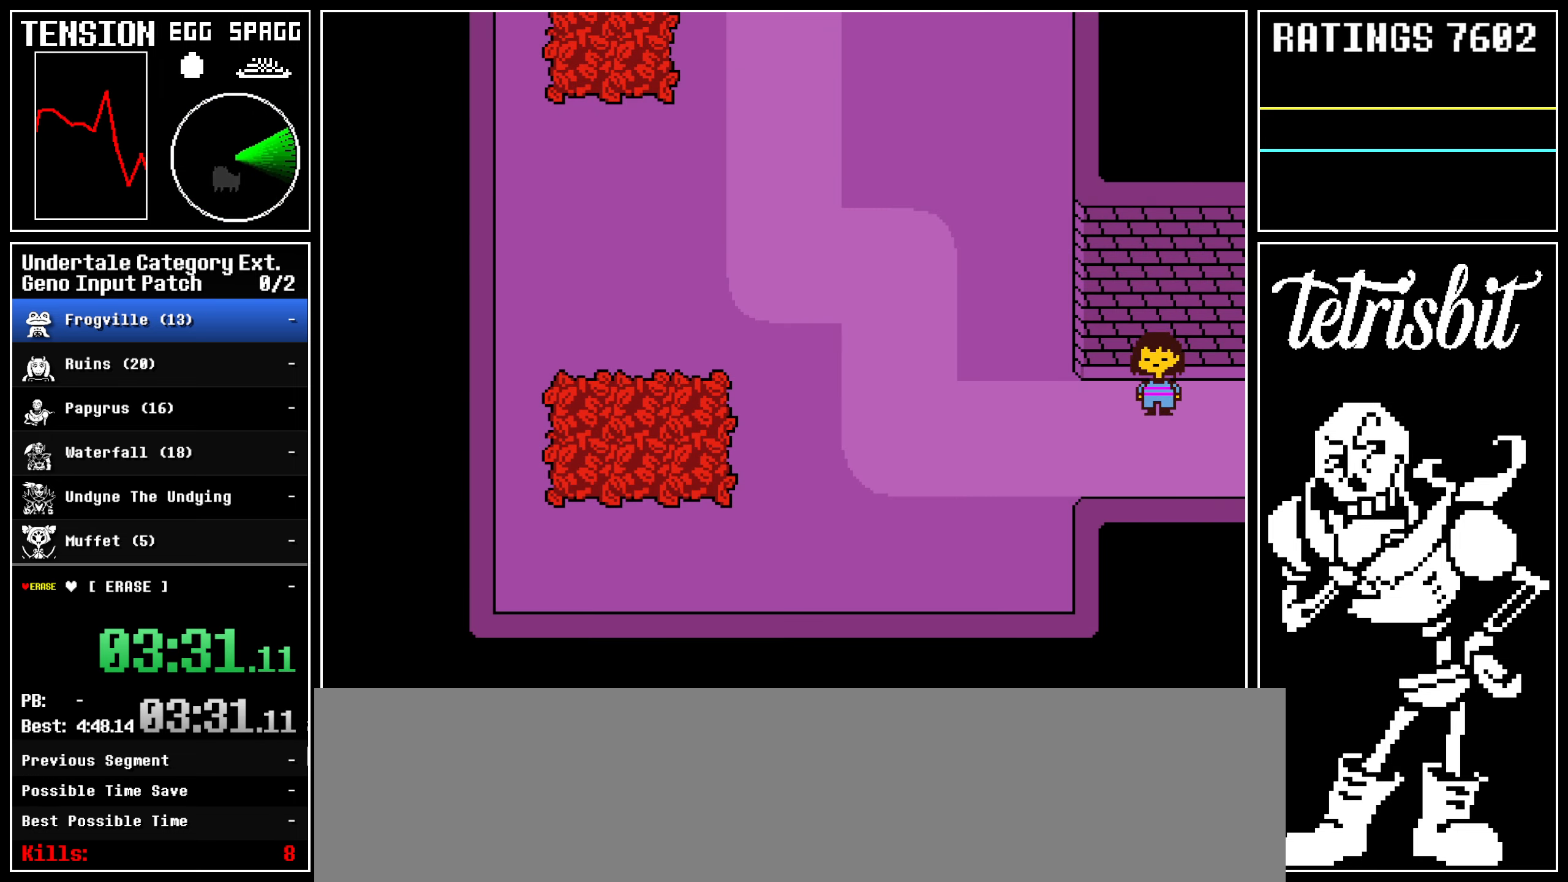
{"keys": ["down", "up"], "events": []}
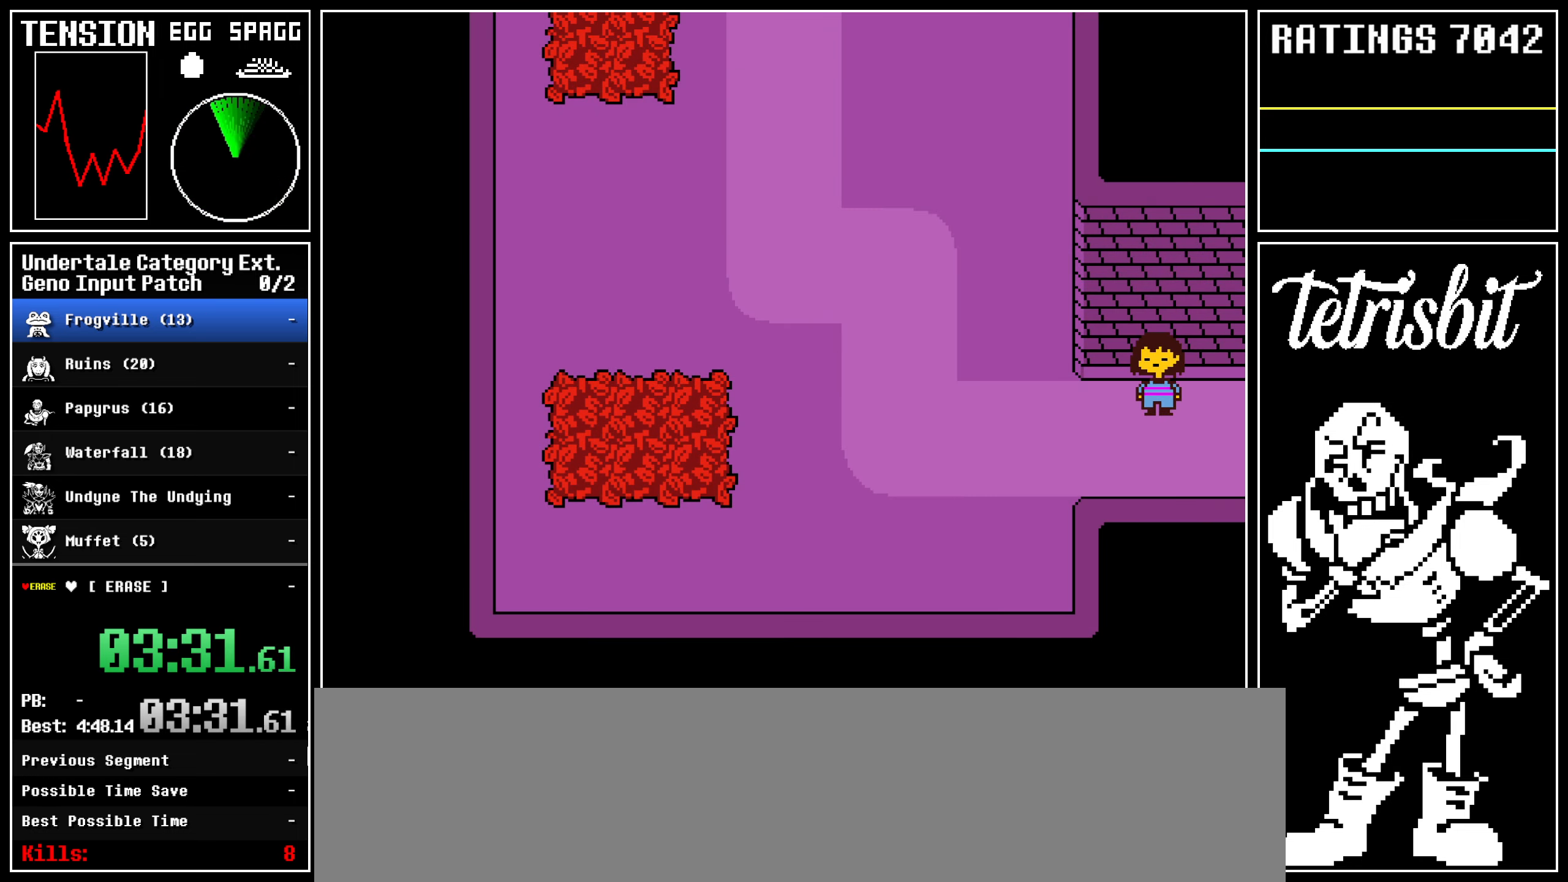
{"keys": ["down", "up"], "events": []}
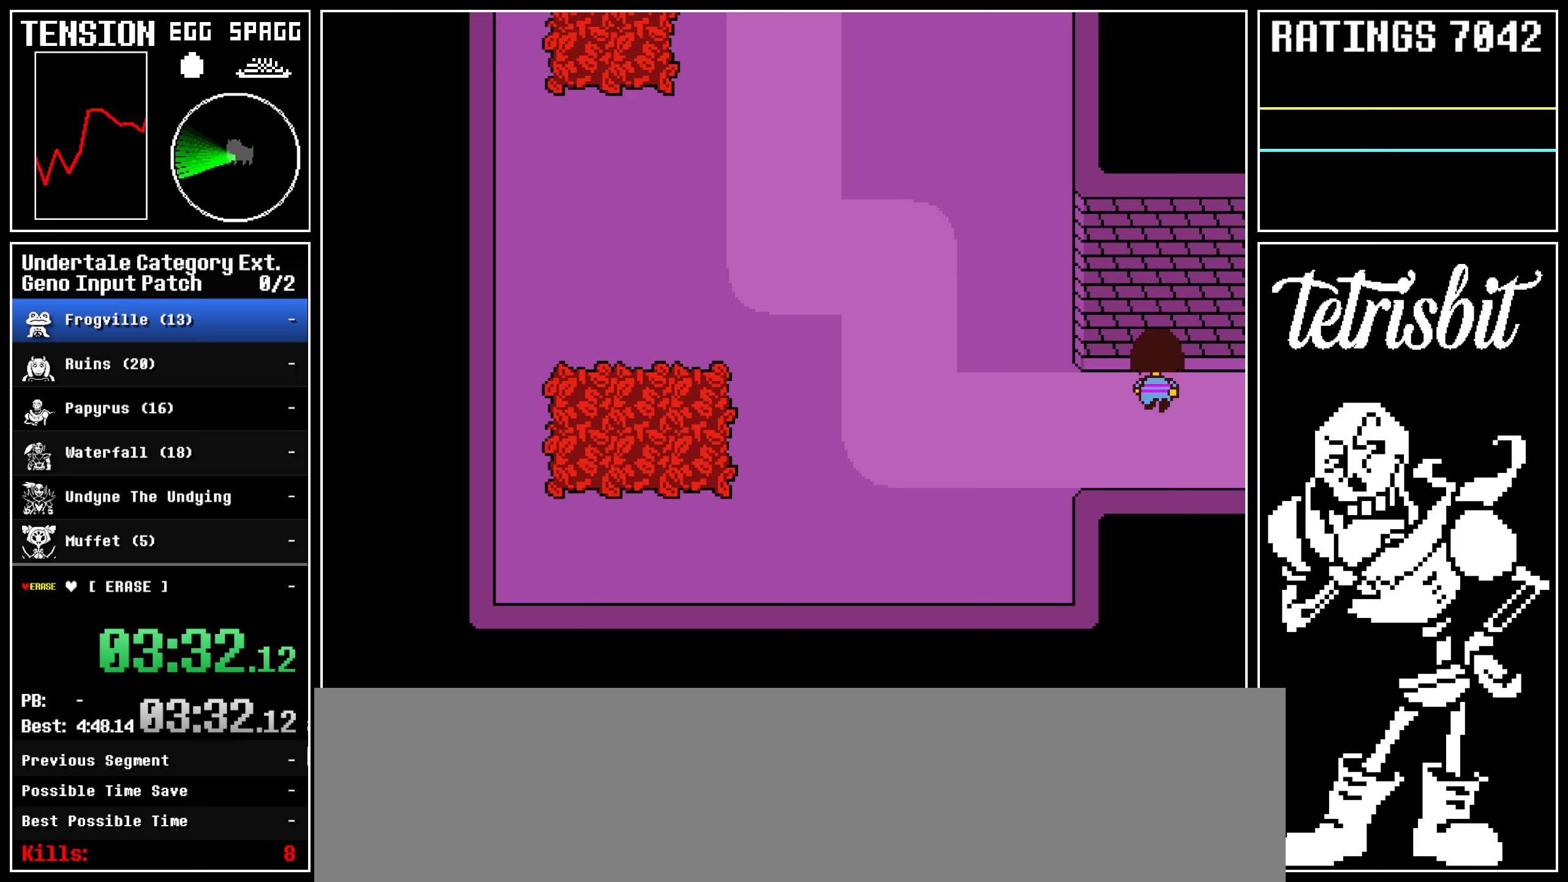
{"keys": ["down", "up"], "events": []}
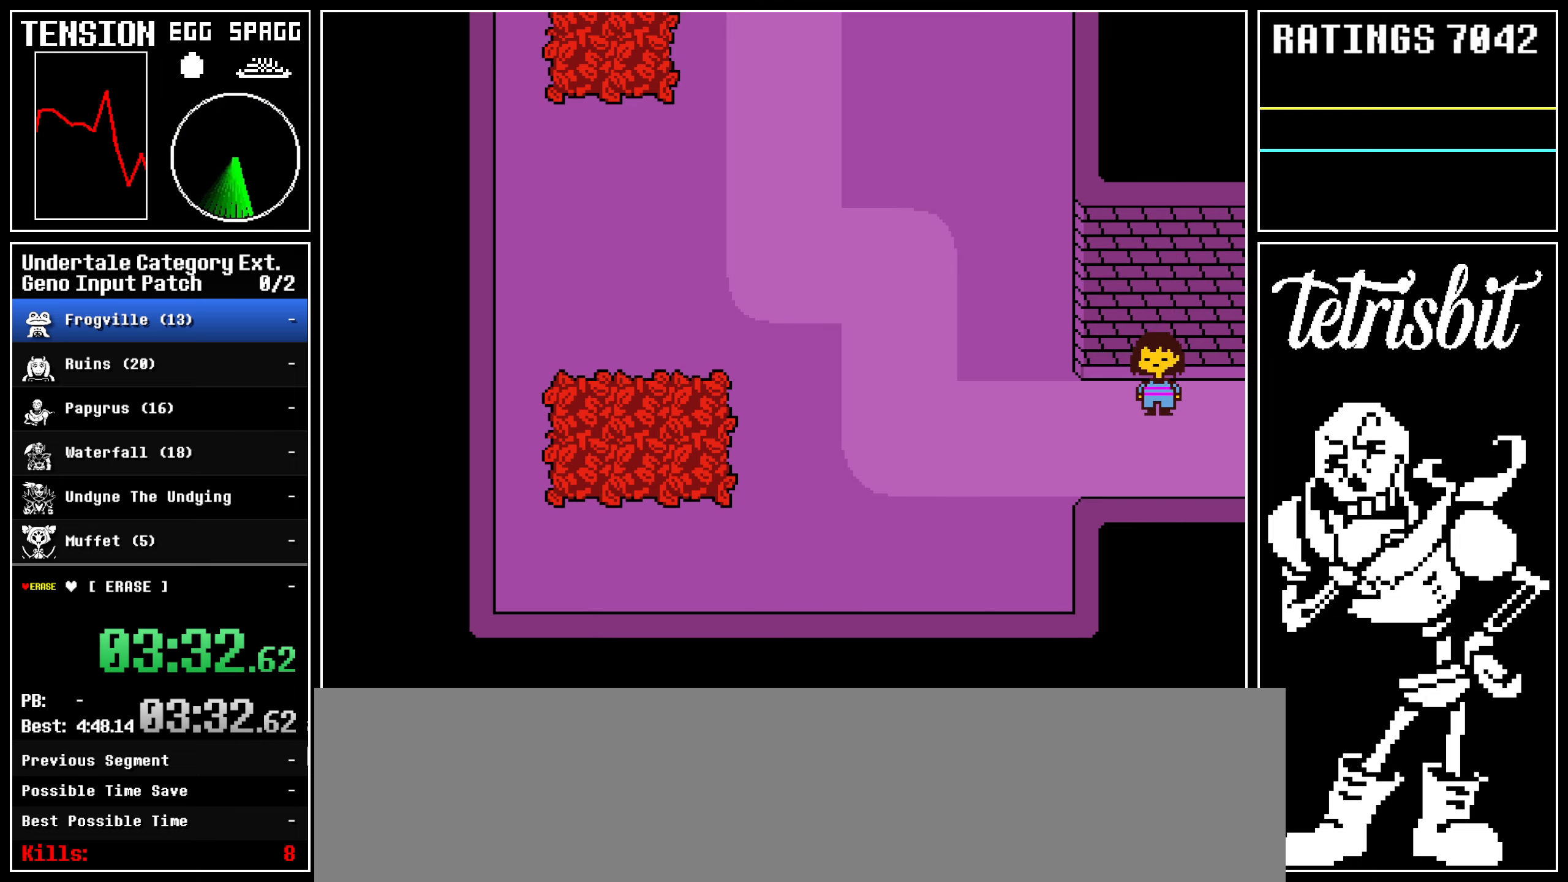
{"keys": ["down", "up"], "events": []}
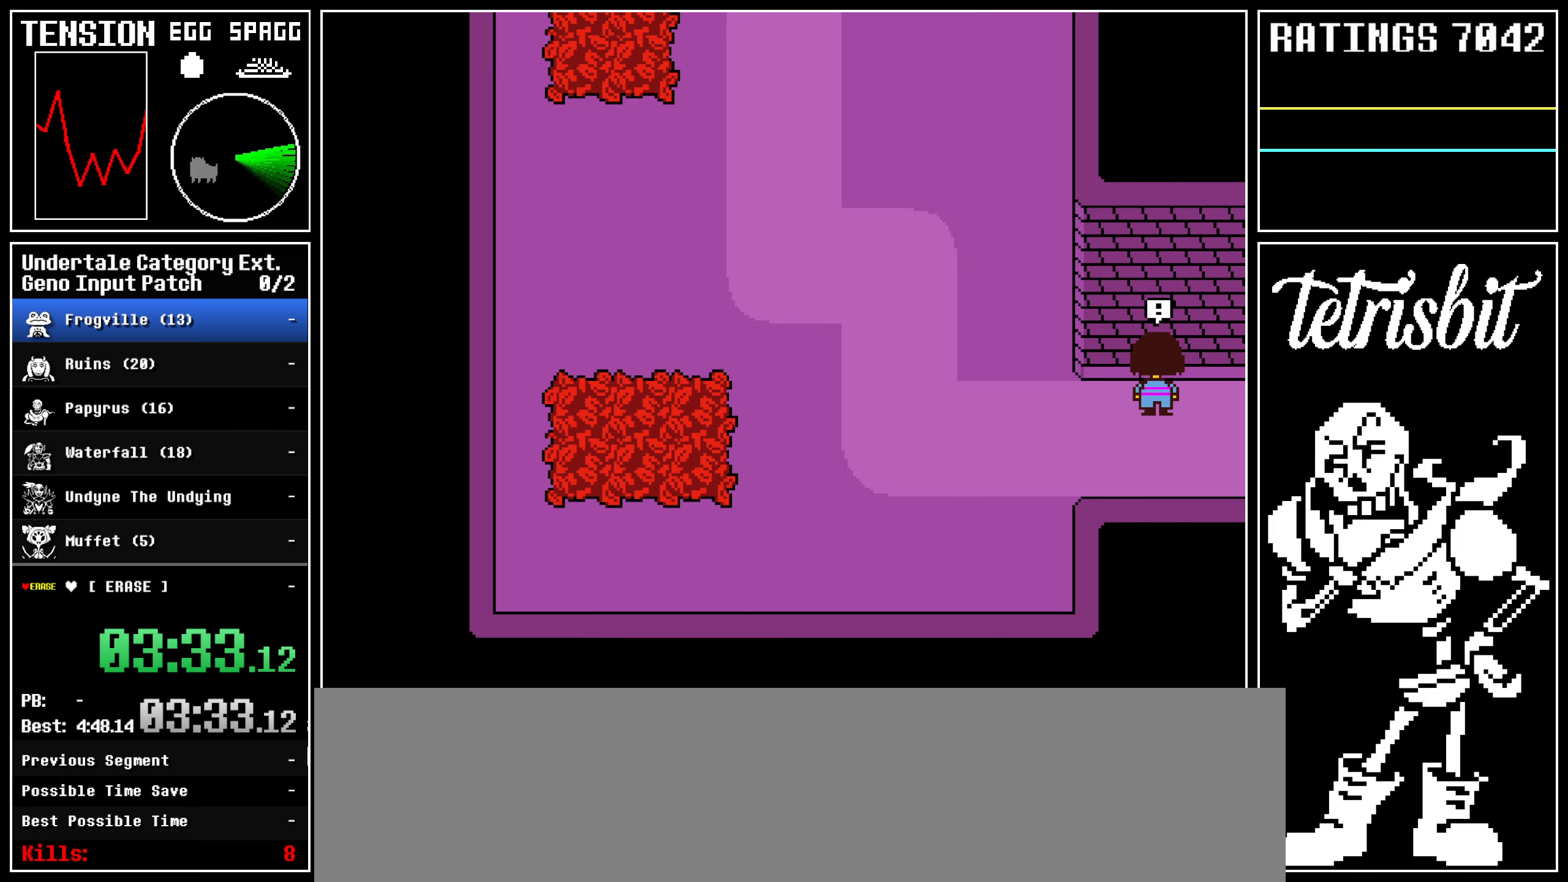
{"keys": ["down", "up"], "events": []}
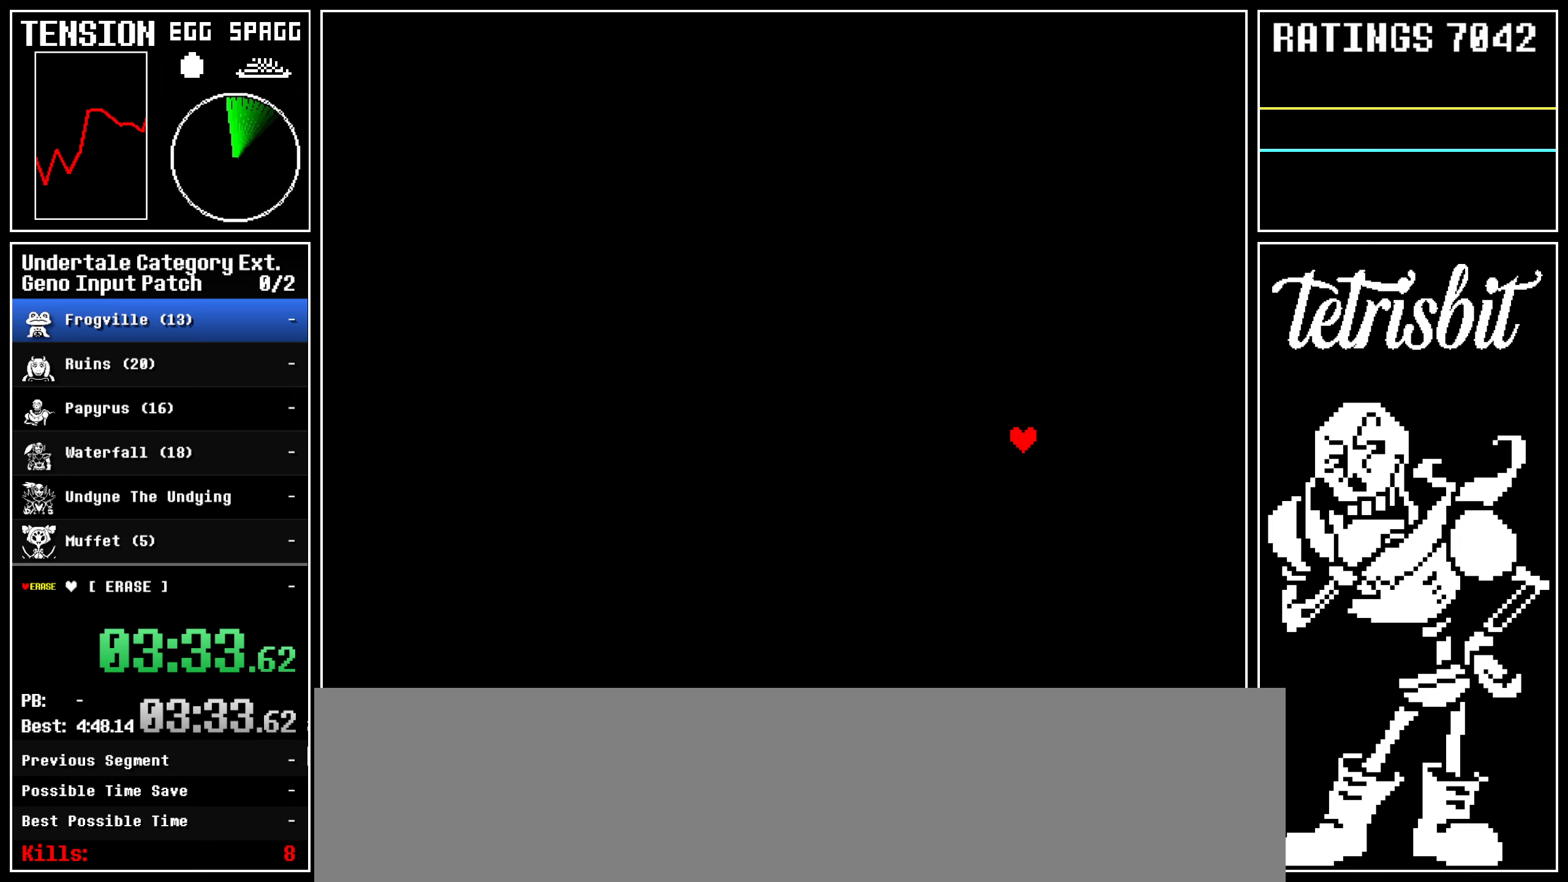
{"keys": [], "events": [[17, "up", "up"], [33, "down", "up"]]}
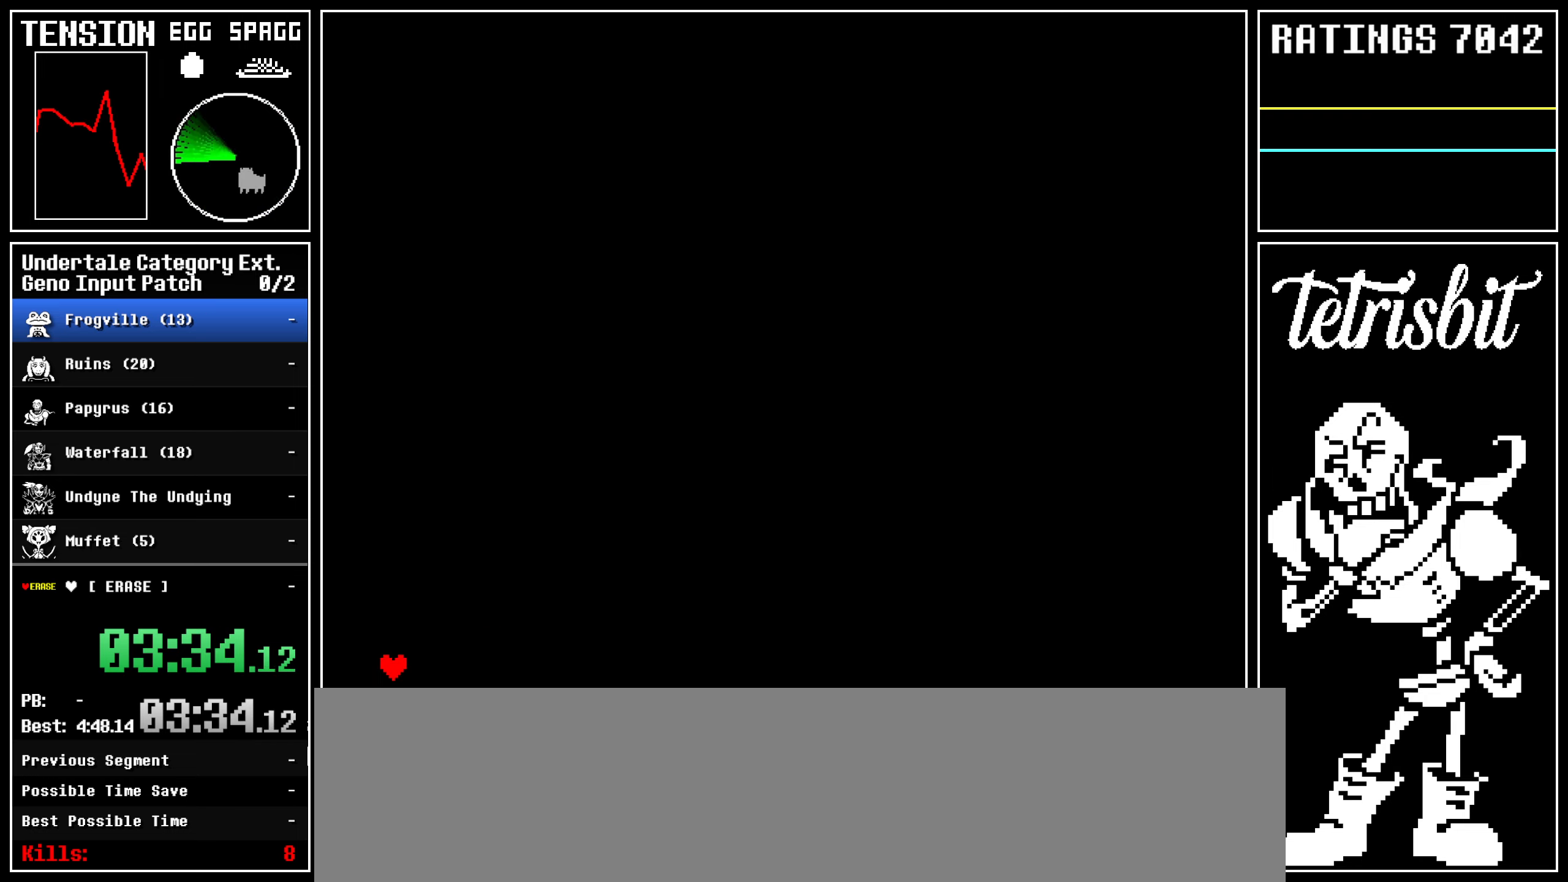
{"keys": [], "events": [[233, "return", "down"], [283, "z", "down"], [317, "return", "up"], [367, "z", "up"]]}
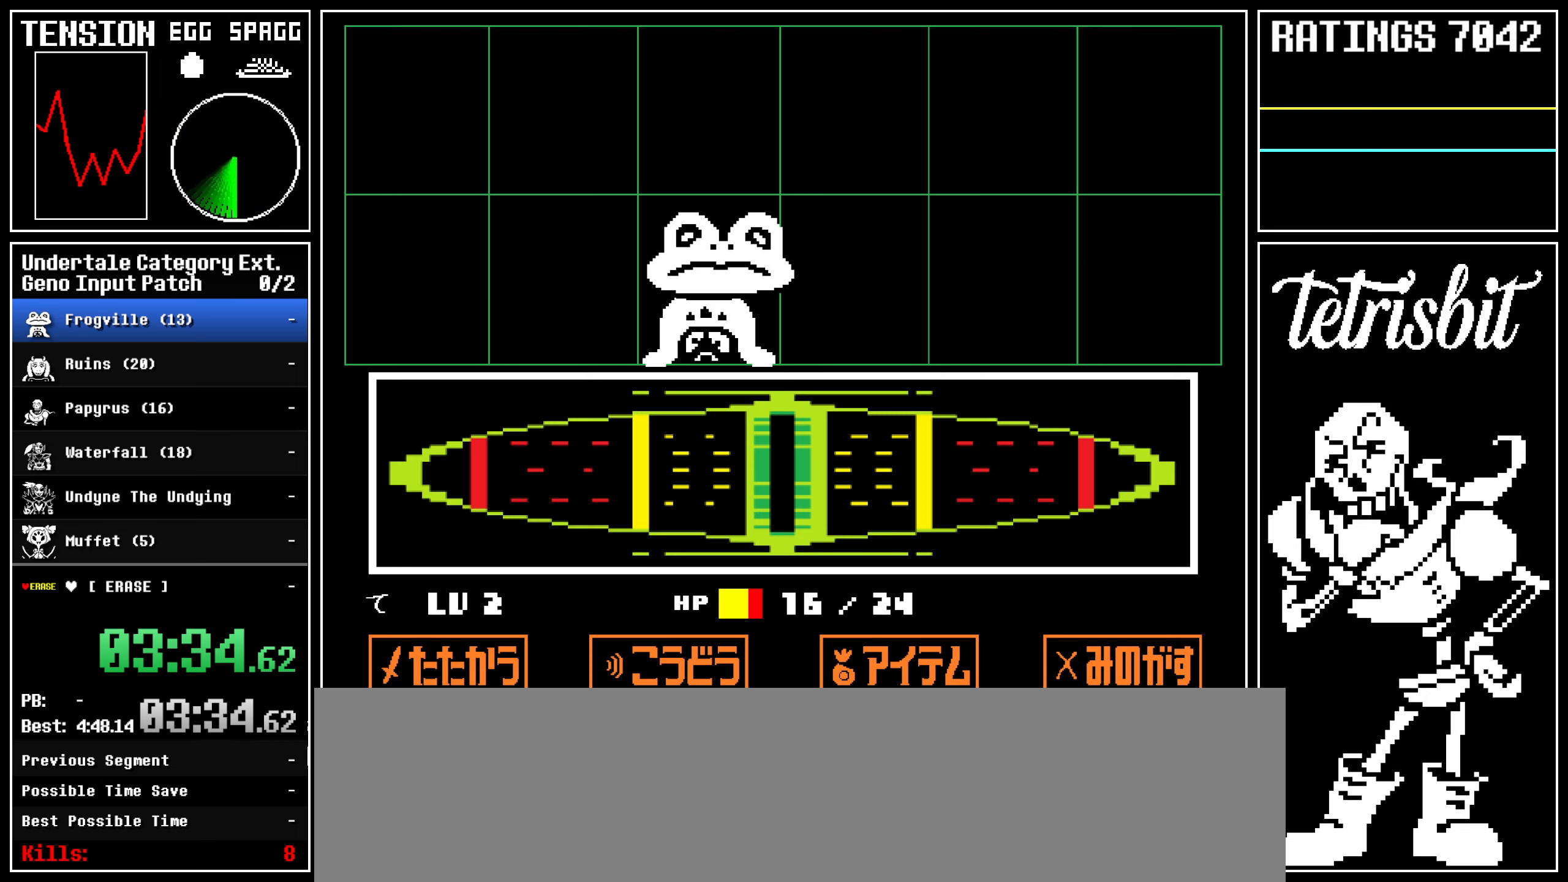
{"keys": [], "events": []}
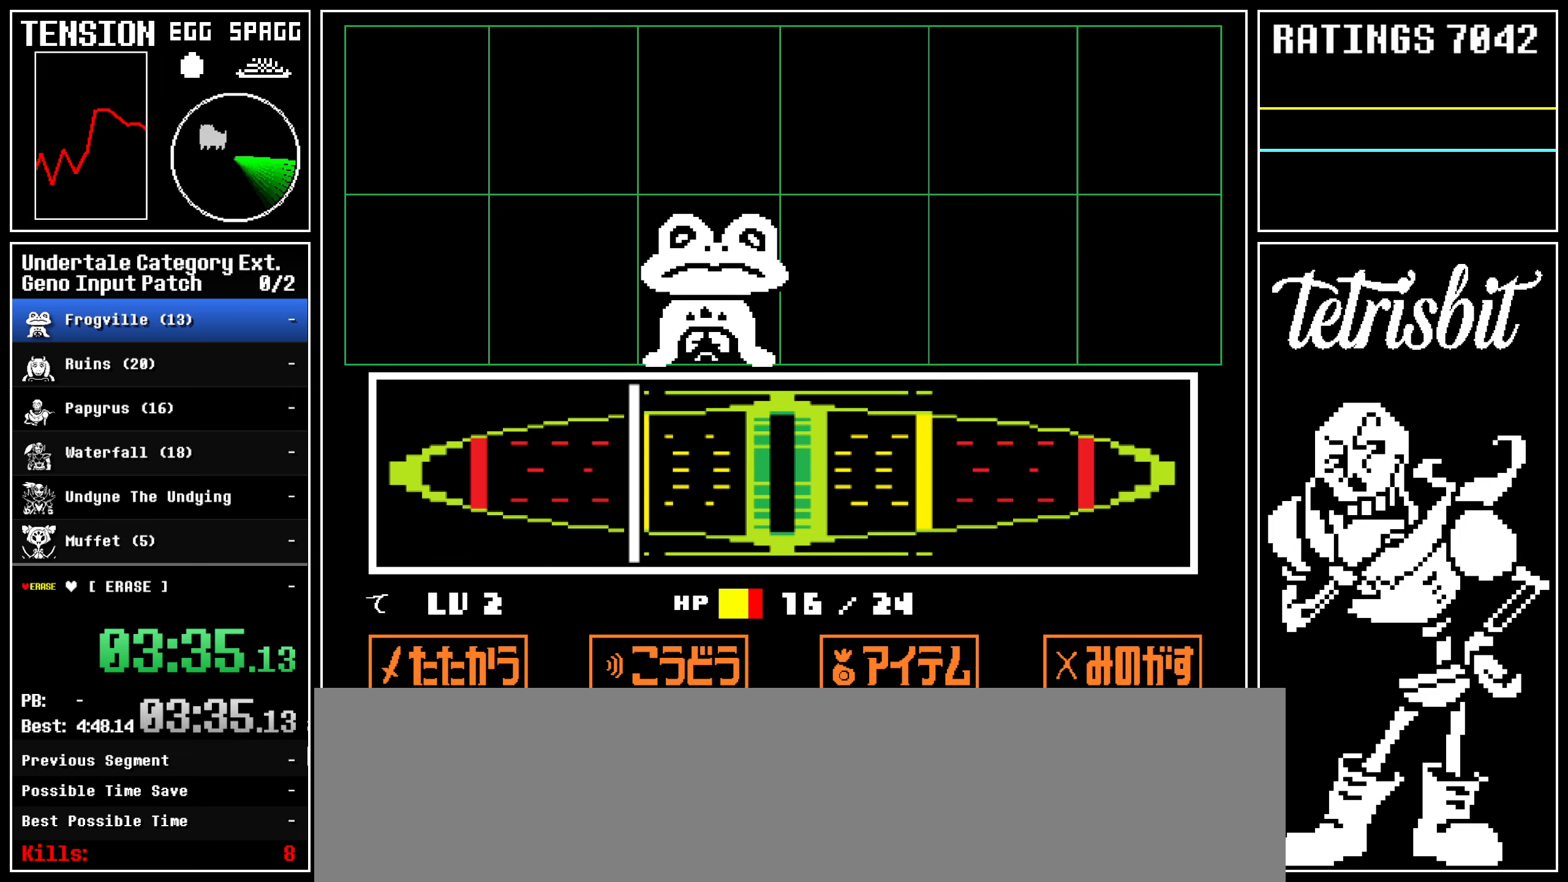
{"keys": ["right"], "events": [[300, "return", "down"], [333, "return", "up"], [433, "right", "down"]]}
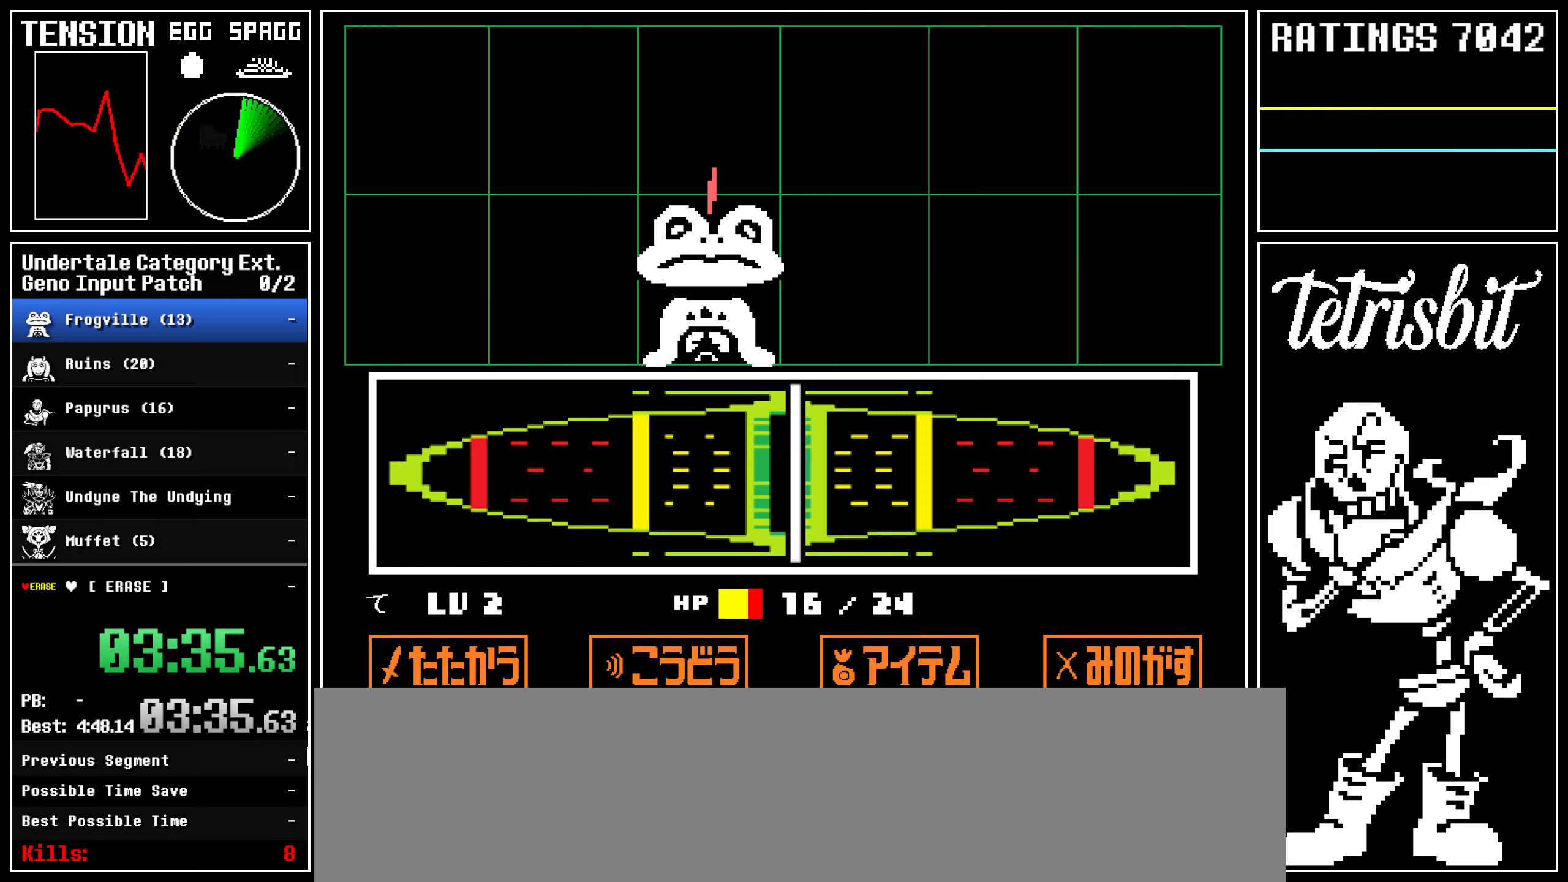
{"keys": ["down", "right"], "events": [[183, "down", "down"]]}
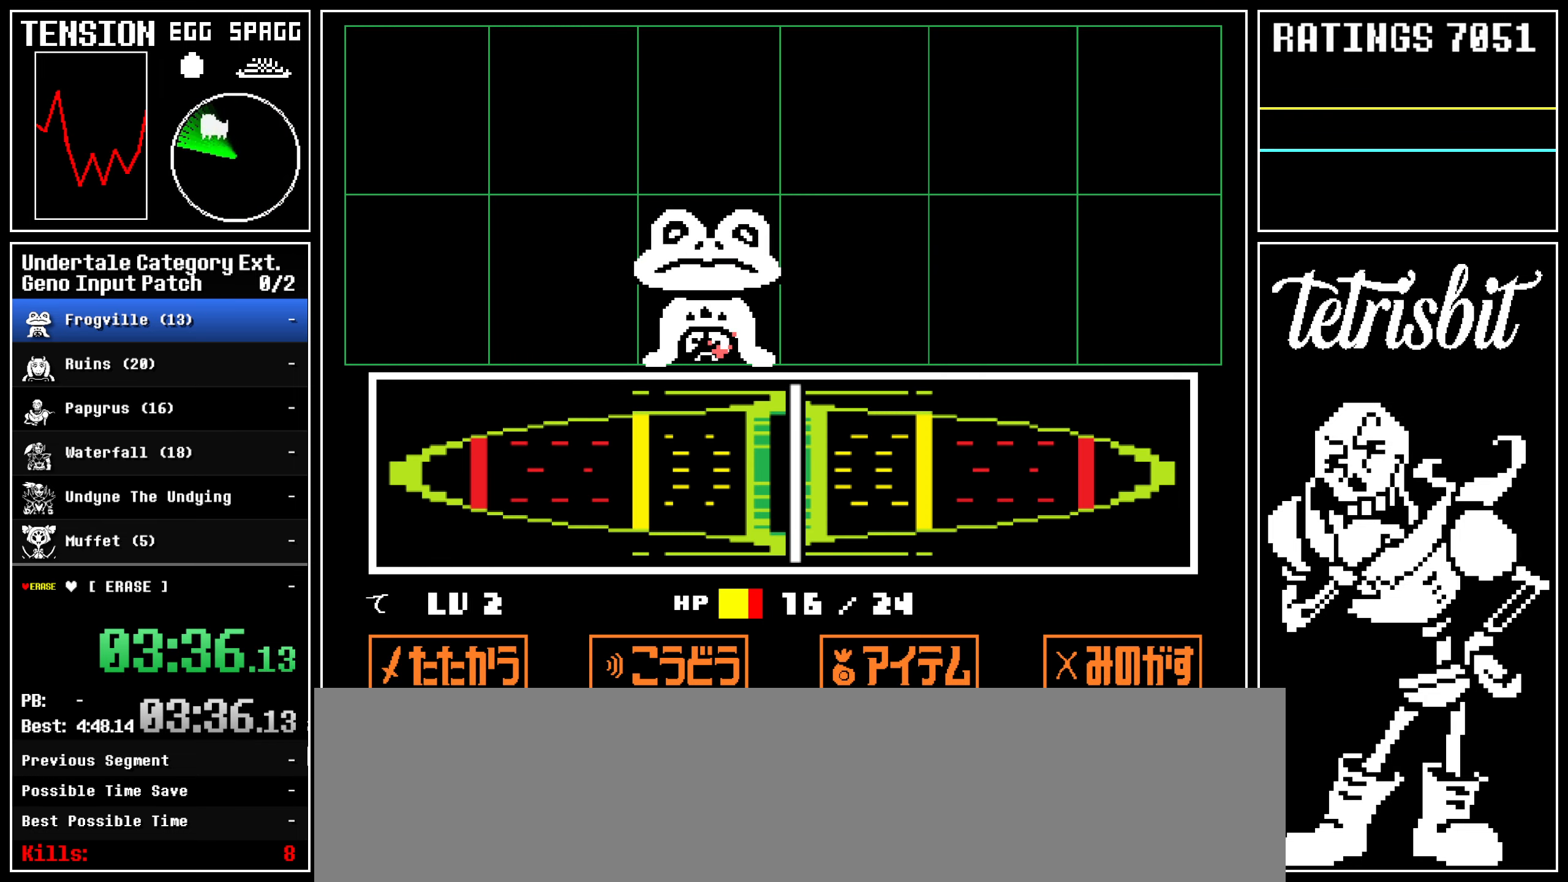
{"keys": ["down", "right"], "events": []}
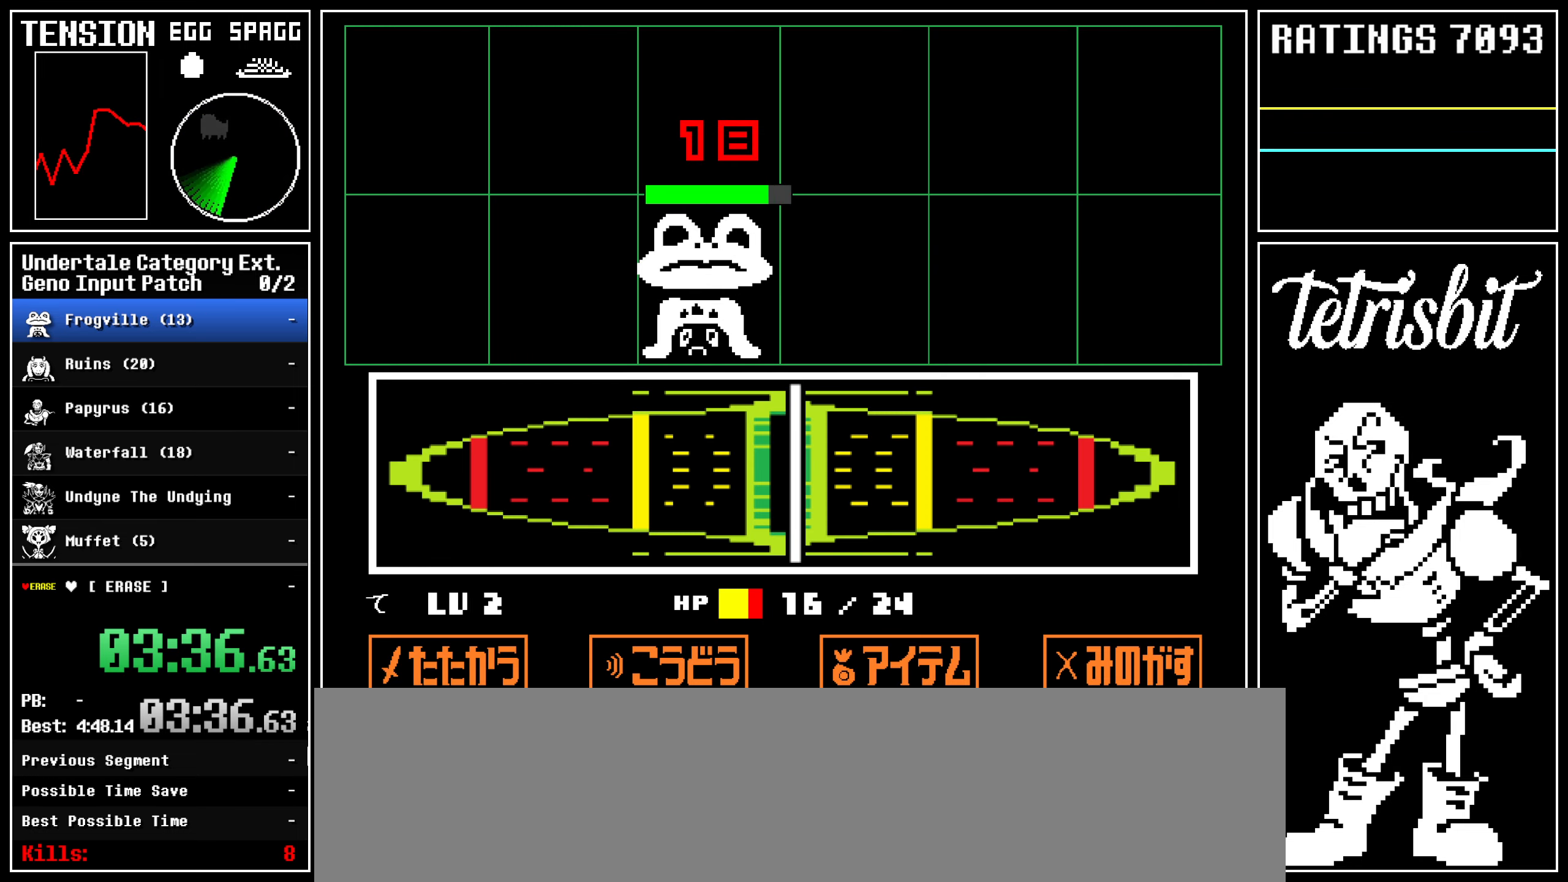
{"keys": ["down", "right", "z"], "events": [[83, "return", "down"], [100, "return", "up"], [217, "return", "down"], [250, "return", "up"], [317, "z", "down"], [350, "z", "up"], [383, "return", "down"], [400, "return", "up"], [483, "z", "down"]]}
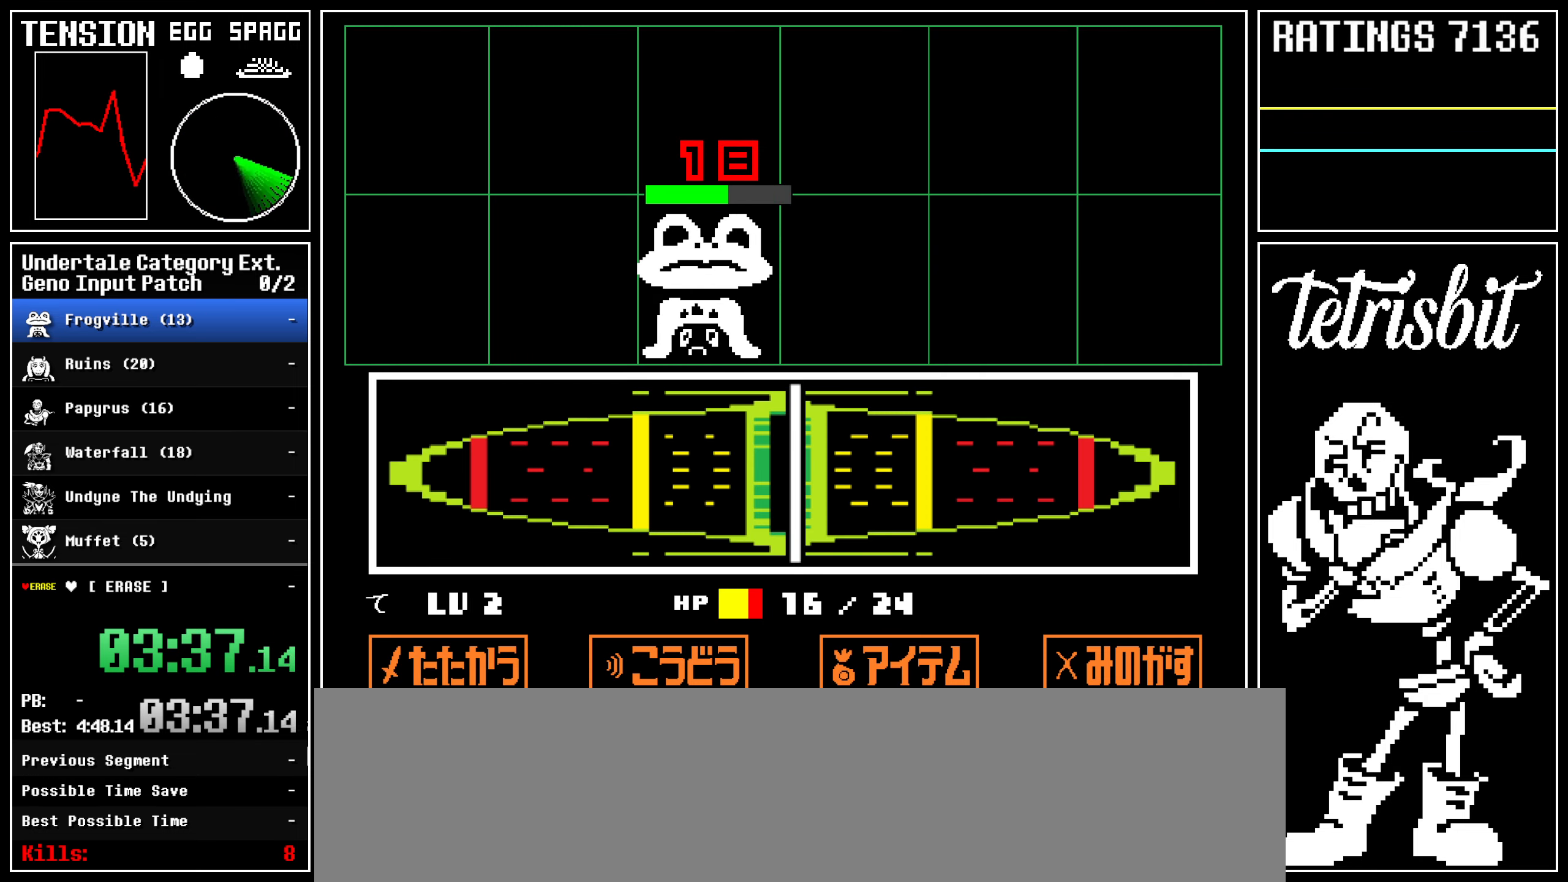
{"keys": ["down", "return", "right"], "events": [[17, "z", "up"], [33, "return", "down"], [50, "return", "up"], [133, "z", "down"], [167, "z", "up"], [200, "return", "down"], [217, "return", "up"], [283, "z", "down"], [317, "z", "up"], [367, "return", "down"], [383, "return", "up"], [417, "z", "down"], [467, "z", "up"], [500, "return", "down"]]}
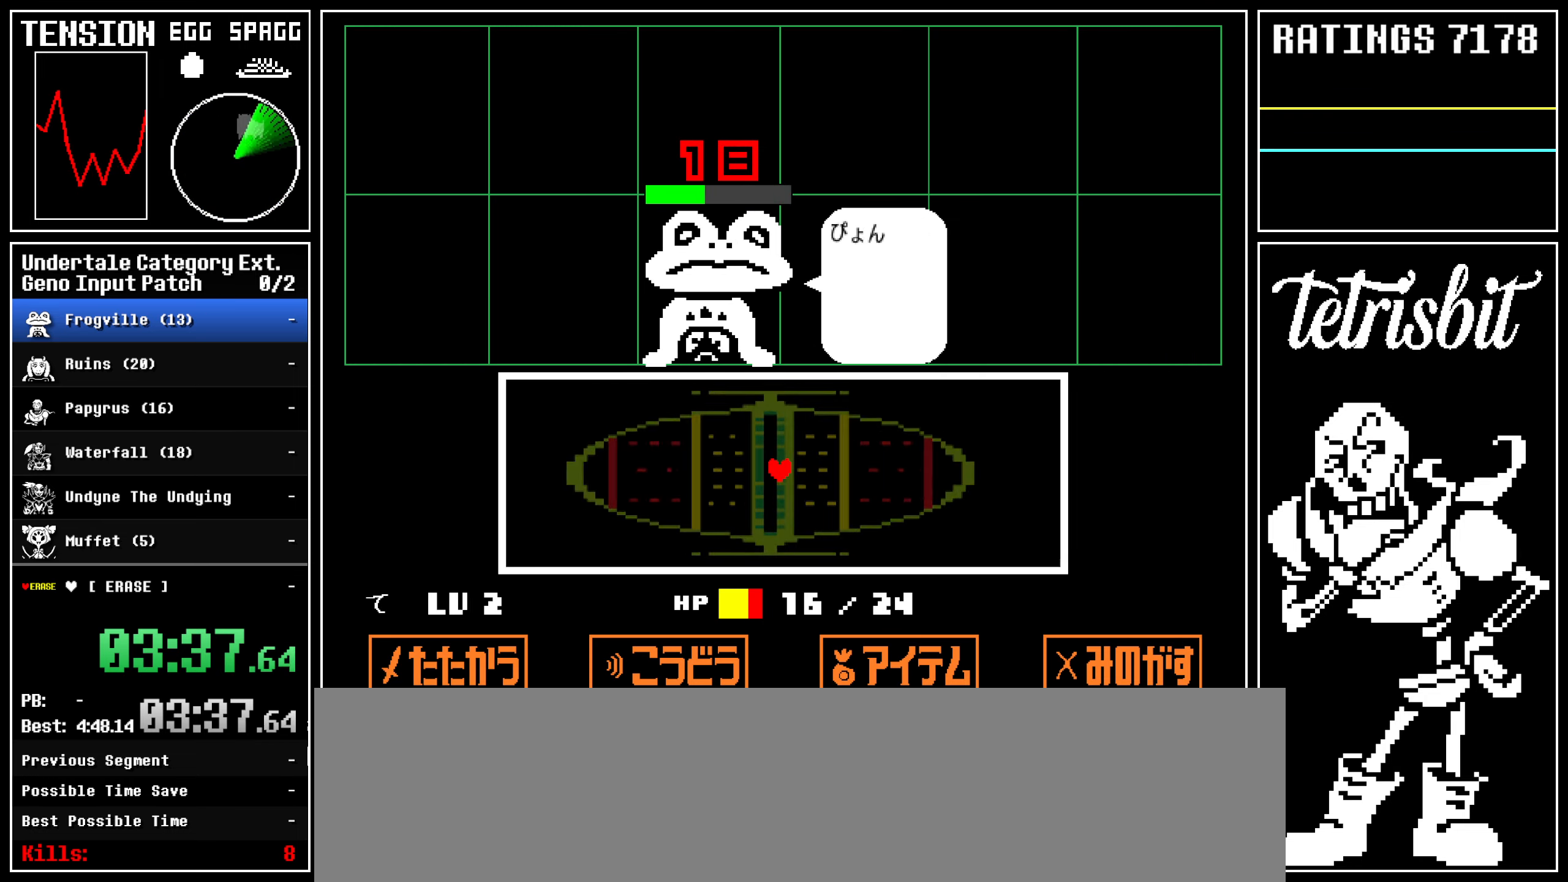
{"keys": ["down", "right"], "events": [[17, "return", "up"], [67, "z", "down"], [100, "z", "up"], [133, "return", "down"], [167, "return", "up"], [233, "z", "down"], [250, "z", "up"], [283, "return", "down"], [300, "return", "up"], [383, "z", "down"], [417, "return", "down"], [417, "z", "up"], [450, "return", "up"]]}
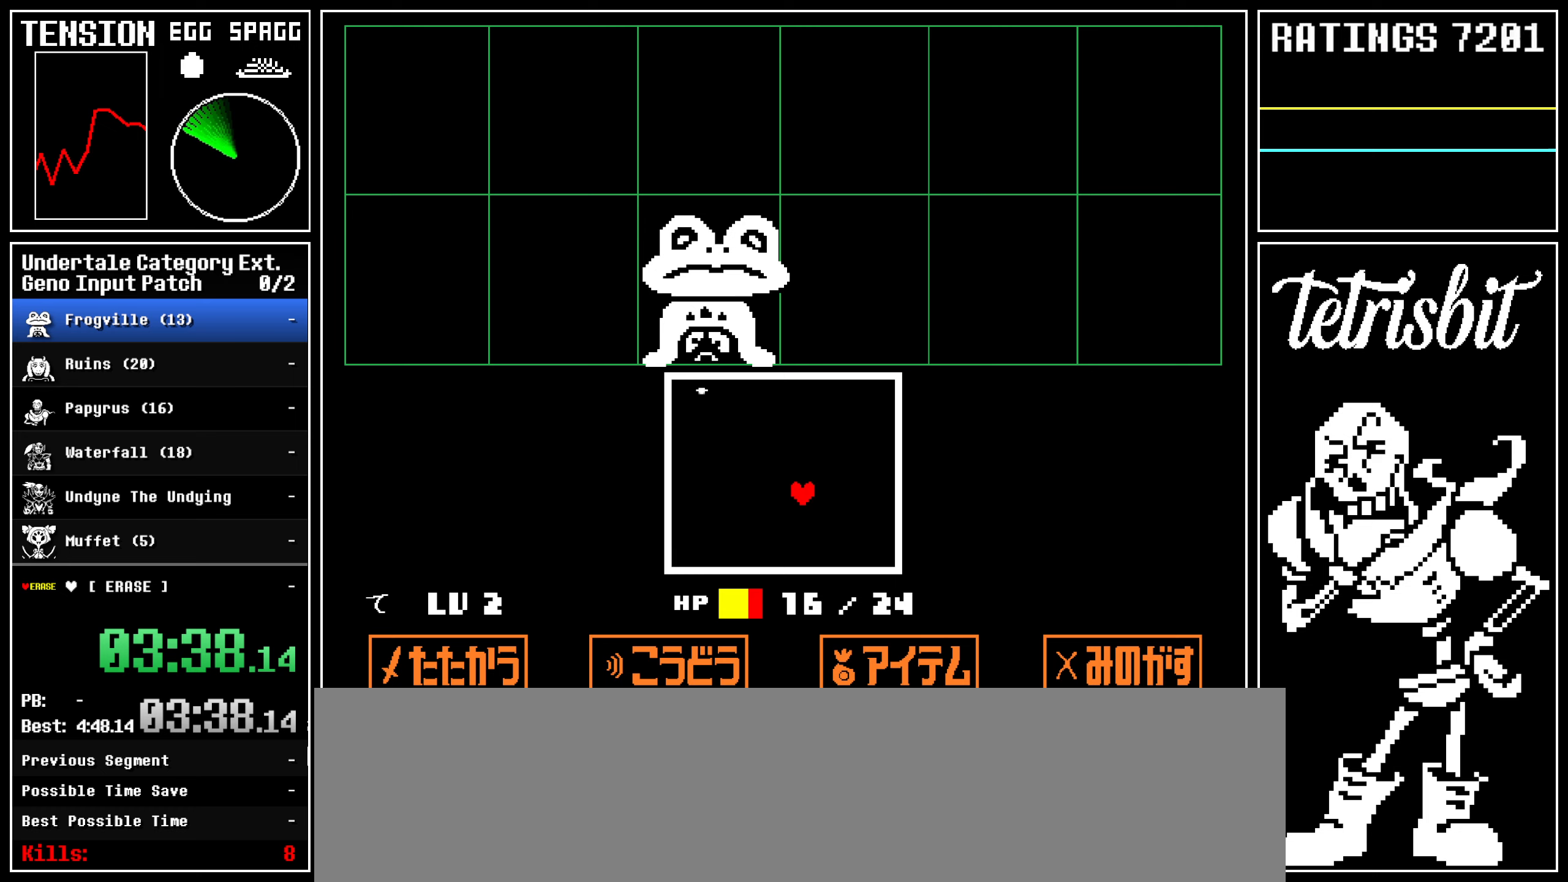
{"keys": ["up"], "events": [[17, "z", "down"], [50, "return", "down"], [67, "z", "up"], [133, "return", "up"], [400, "down", "up"], [400, "up", "down"], [433, "right", "up"]]}
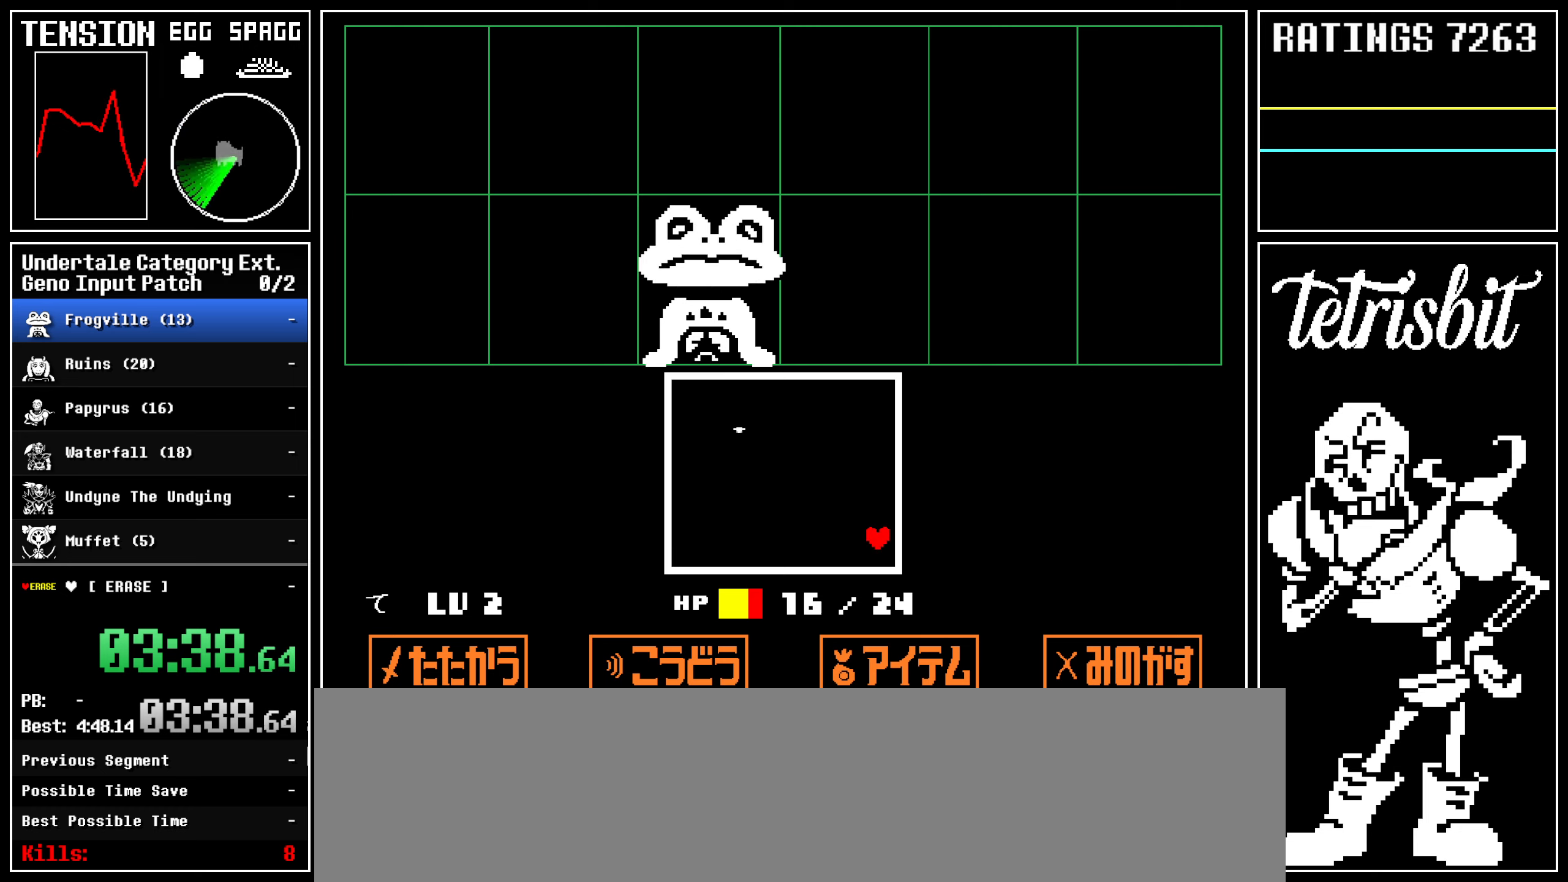
{"keys": ["up"], "events": []}
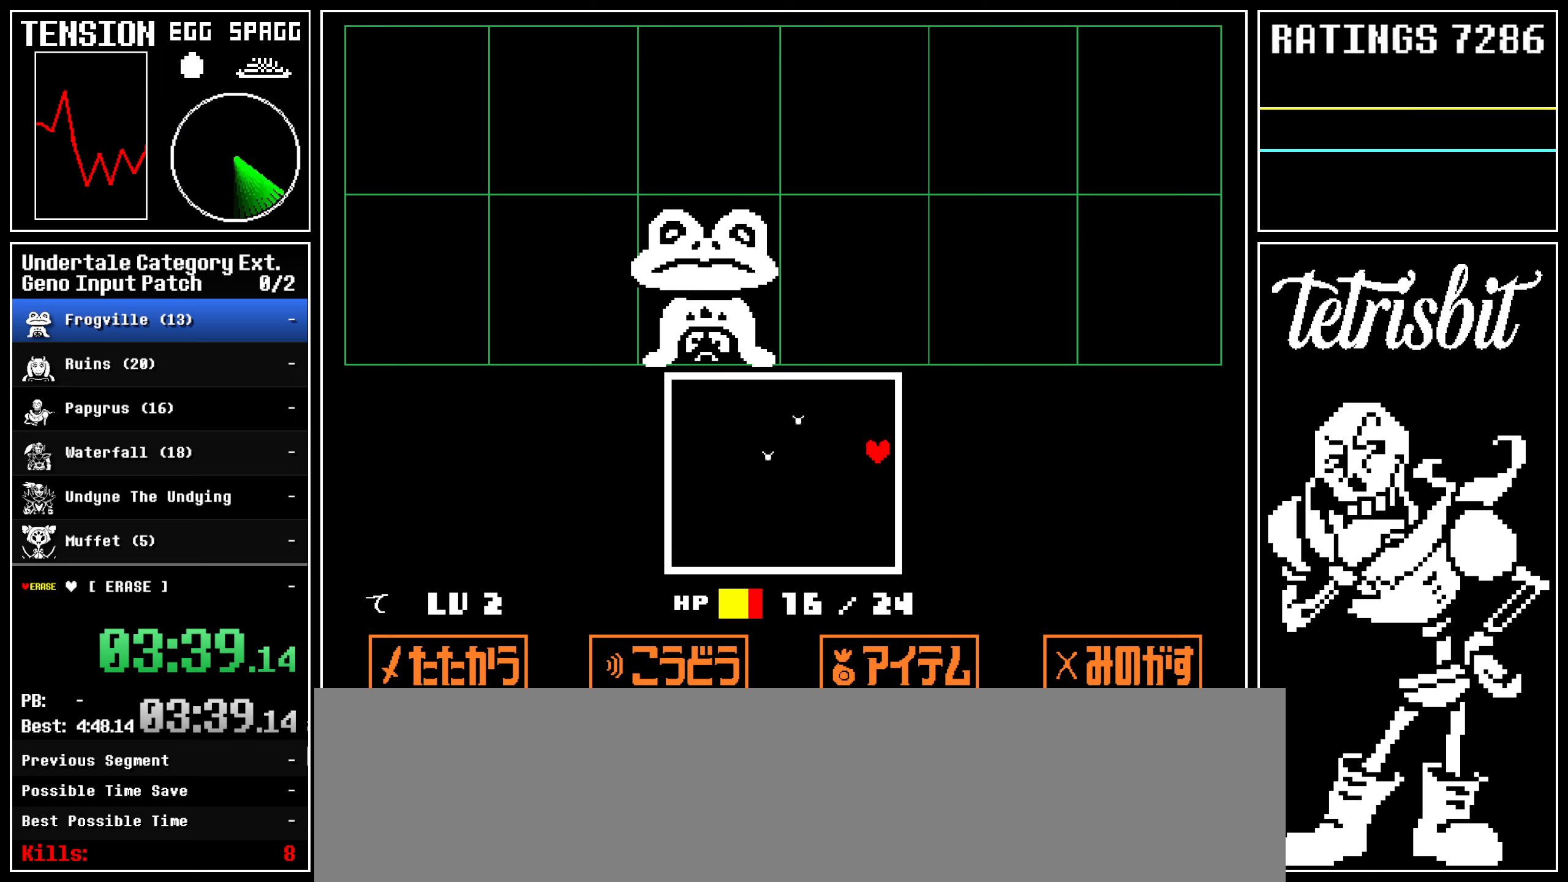
{"keys": ["down"], "events": [[200, "up", "up"], [217, "down", "down"]]}